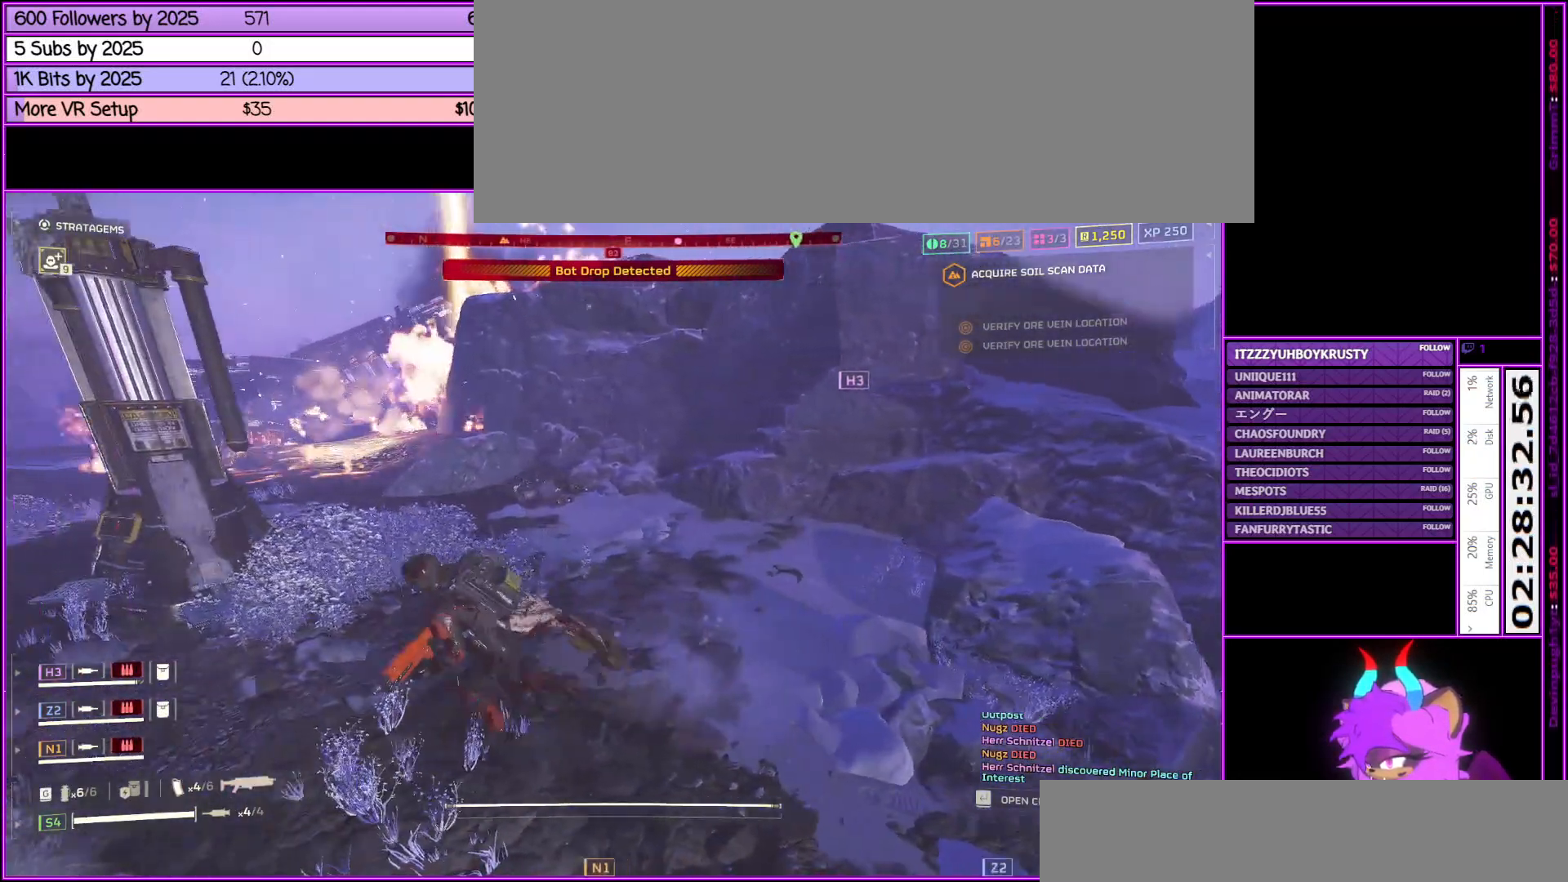
Gameplay with keyboard and mouse; each line is a JSON object with the keys and mouse buttons held at the frame after it. "events" lists presses ("down") and releases ("up") of ".", "/", "0", "1", "2", "3", "4", "5", "6", "7", "8", "9", "a", "alt_l", "alt_r", "b", "backslash", "backspace", "c", "caps_lock", "comma", "ctrl_l", "ctrl_r", "d", "down", "e", "equals", "escape", "f", "f1", "f10", "f11", "f12", "f2", "f3", "f4", "f5", "f6", "f7", "f8", "f9", "g", "h", "i", "j", "k", "l", "lbracket", "left", "m", "minus", "n", "o", "p", "q", "quote", "r", "rbracket", "return", "right", "s", "semicolon", "shift_l", "shift_r", "space", "super", "t", "tab", "tilde", "u", "up", "v", "w", "x", "y", "z", "mouse_left", "mouse_middle", "mouse_right", "mouse_wheel_up" and "mouse_wheel_down" between this image and that frame as [ms after this image, input, new state], when the widget could be followed in between. "mouse_left", "mouse_middle", "mouse_right", "mouse_wheel_up", "mouse_wheel_down" = the "left", "middle", "right", "wheel_up", "wheel_down" buttons of the "mouse" list. No other keys are recorded. Not read: mouse_move.
{"keys": ["a", "shift_l"], "mouse": [], "events": []}
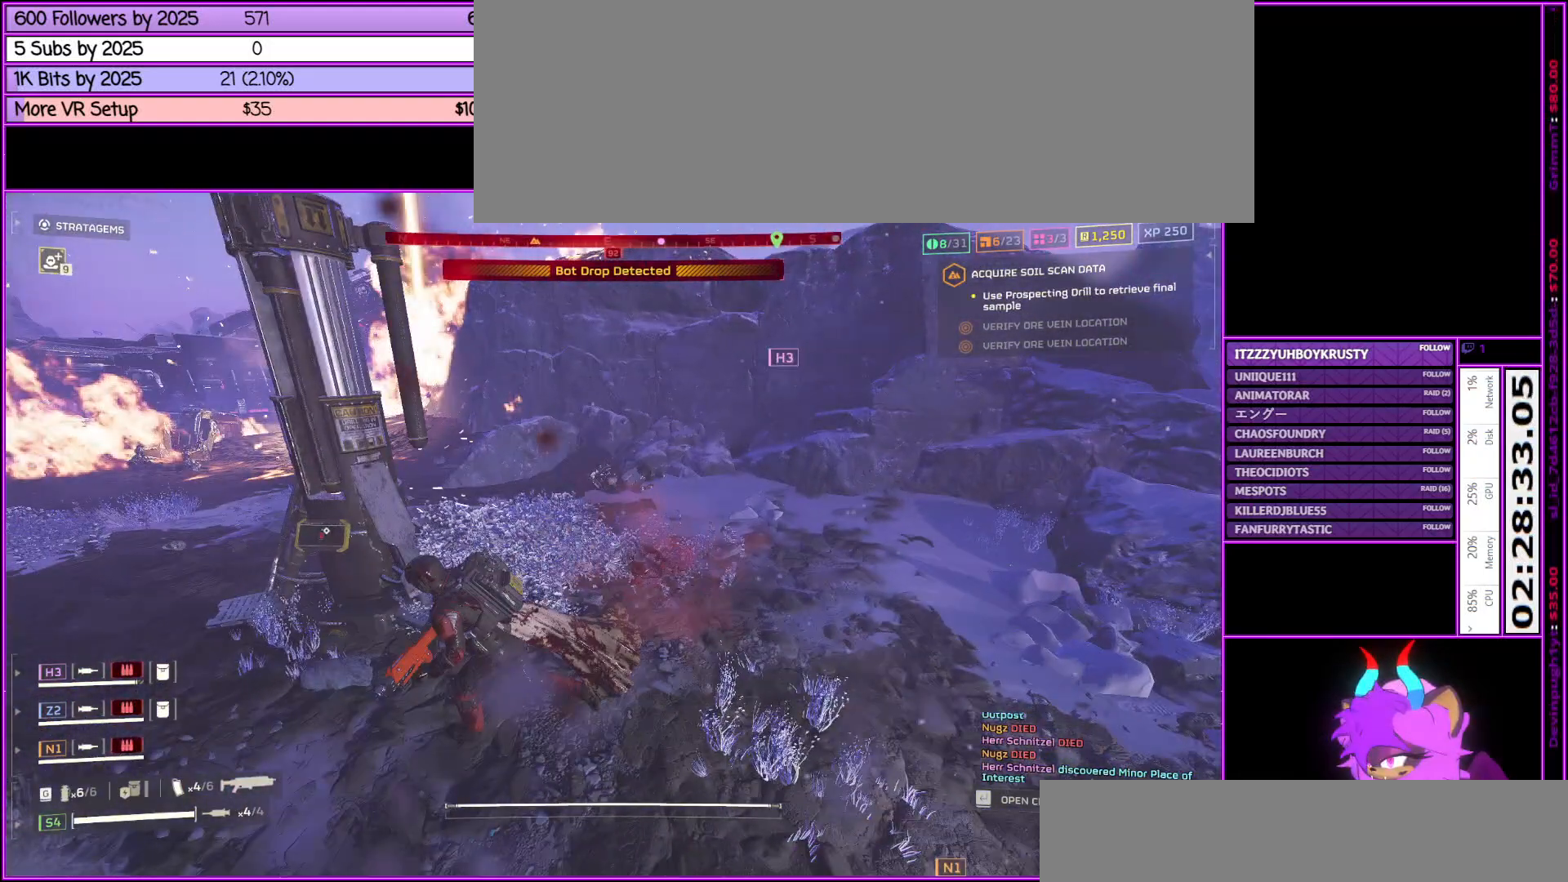
{"keys": ["e"], "mouse": [], "events": [[100, "w", "down"], [417, "a", "up"], [417, "e", "down"], [417, "shift_l", "up"], [467, "w", "up"]]}
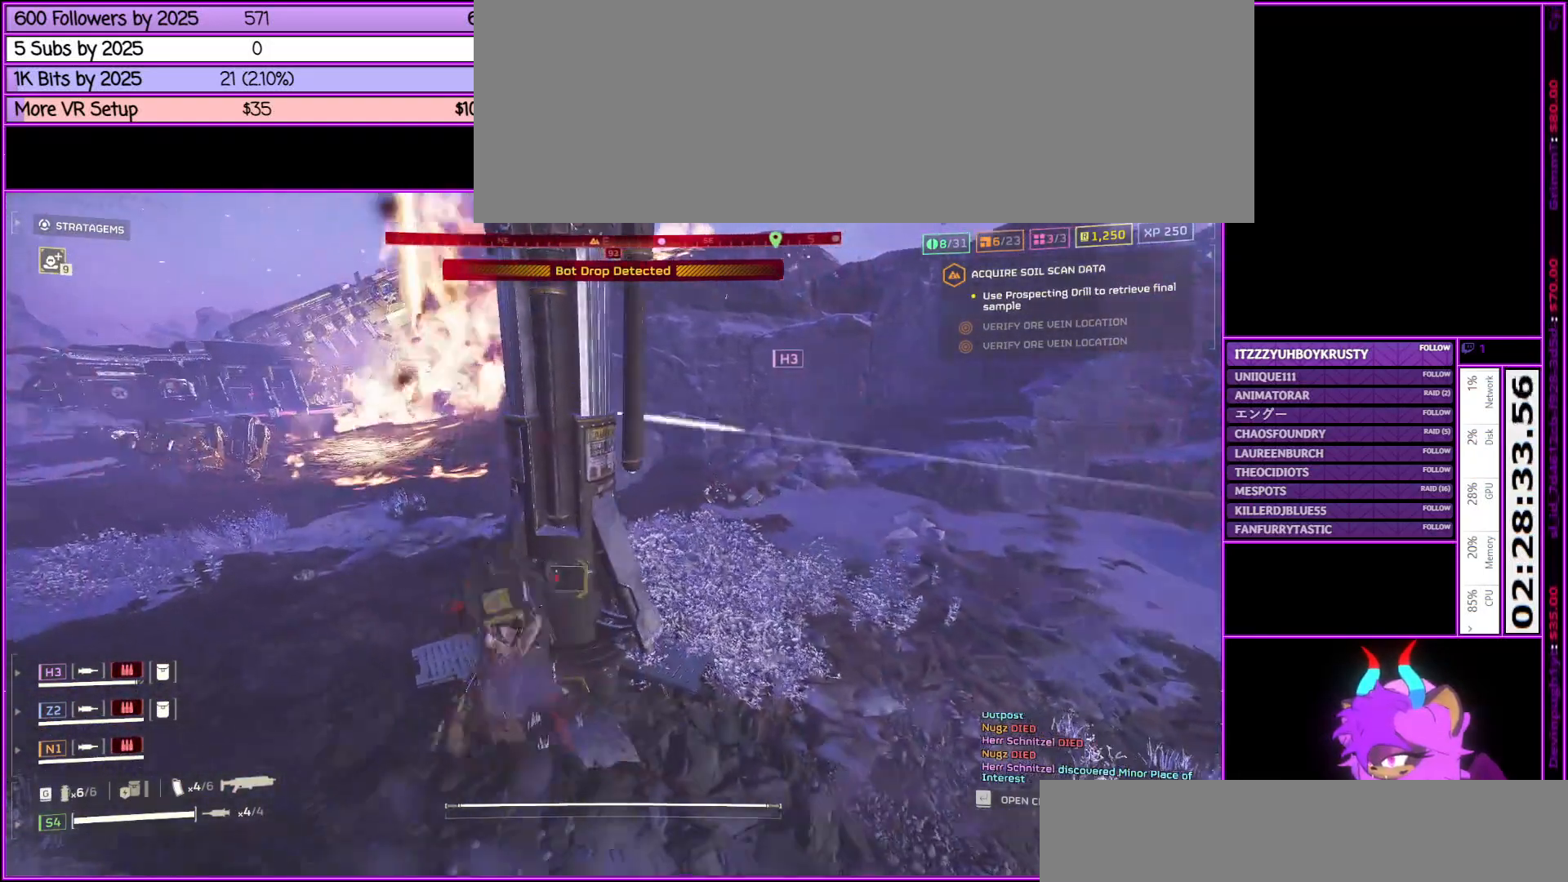
{"keys": ["w"], "mouse": [], "events": [[50, "e", "up"], [250, "w", "down"]]}
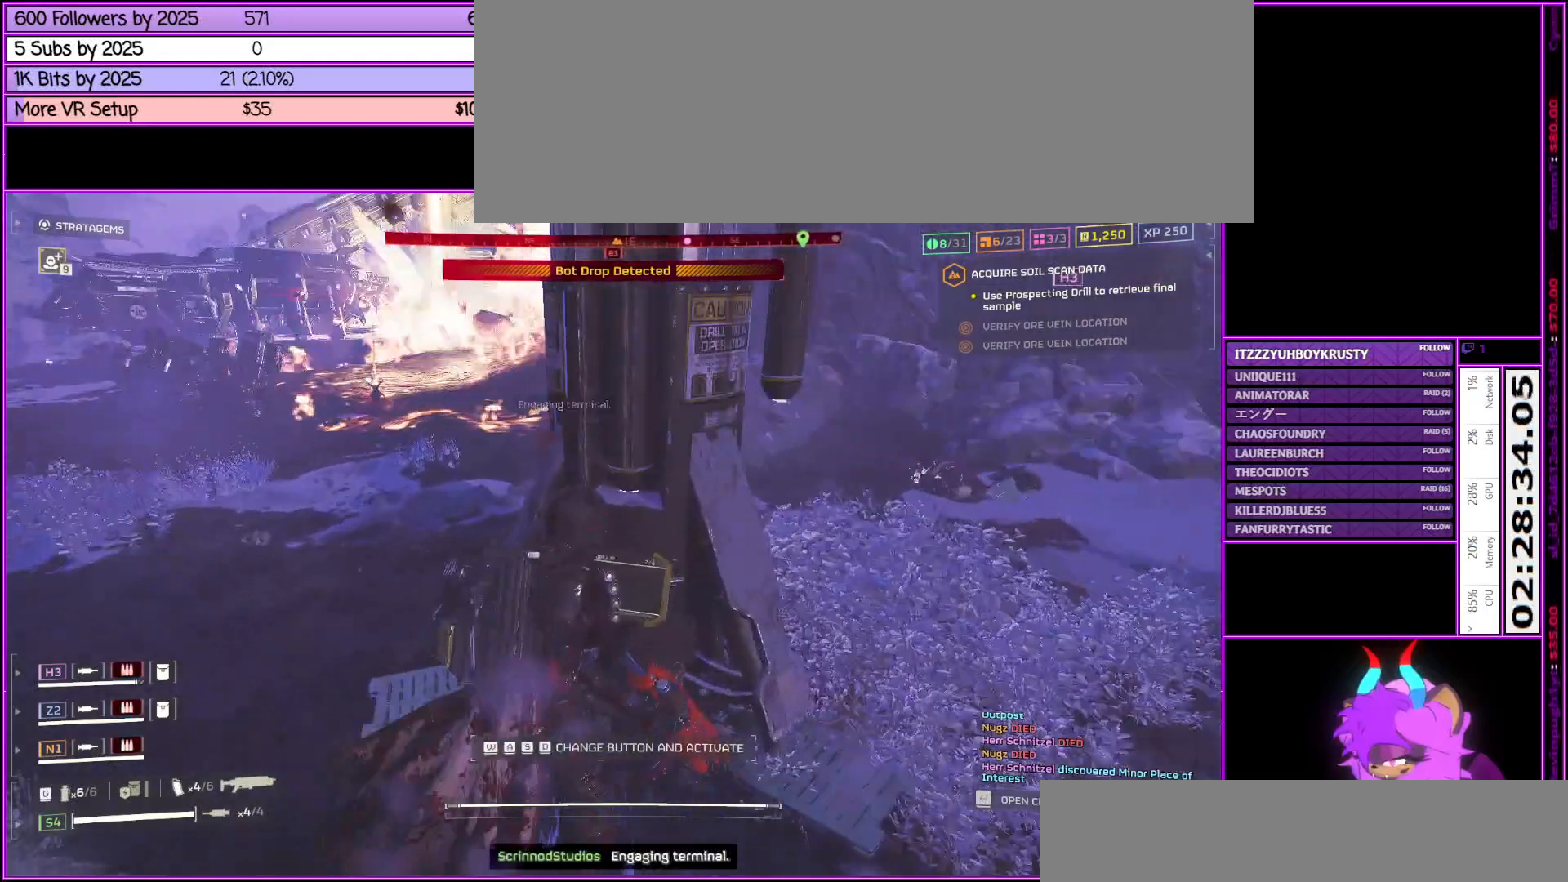
{"keys": ["e"], "mouse": [], "events": [[17, "w", "up"], [500, "e", "down"]]}
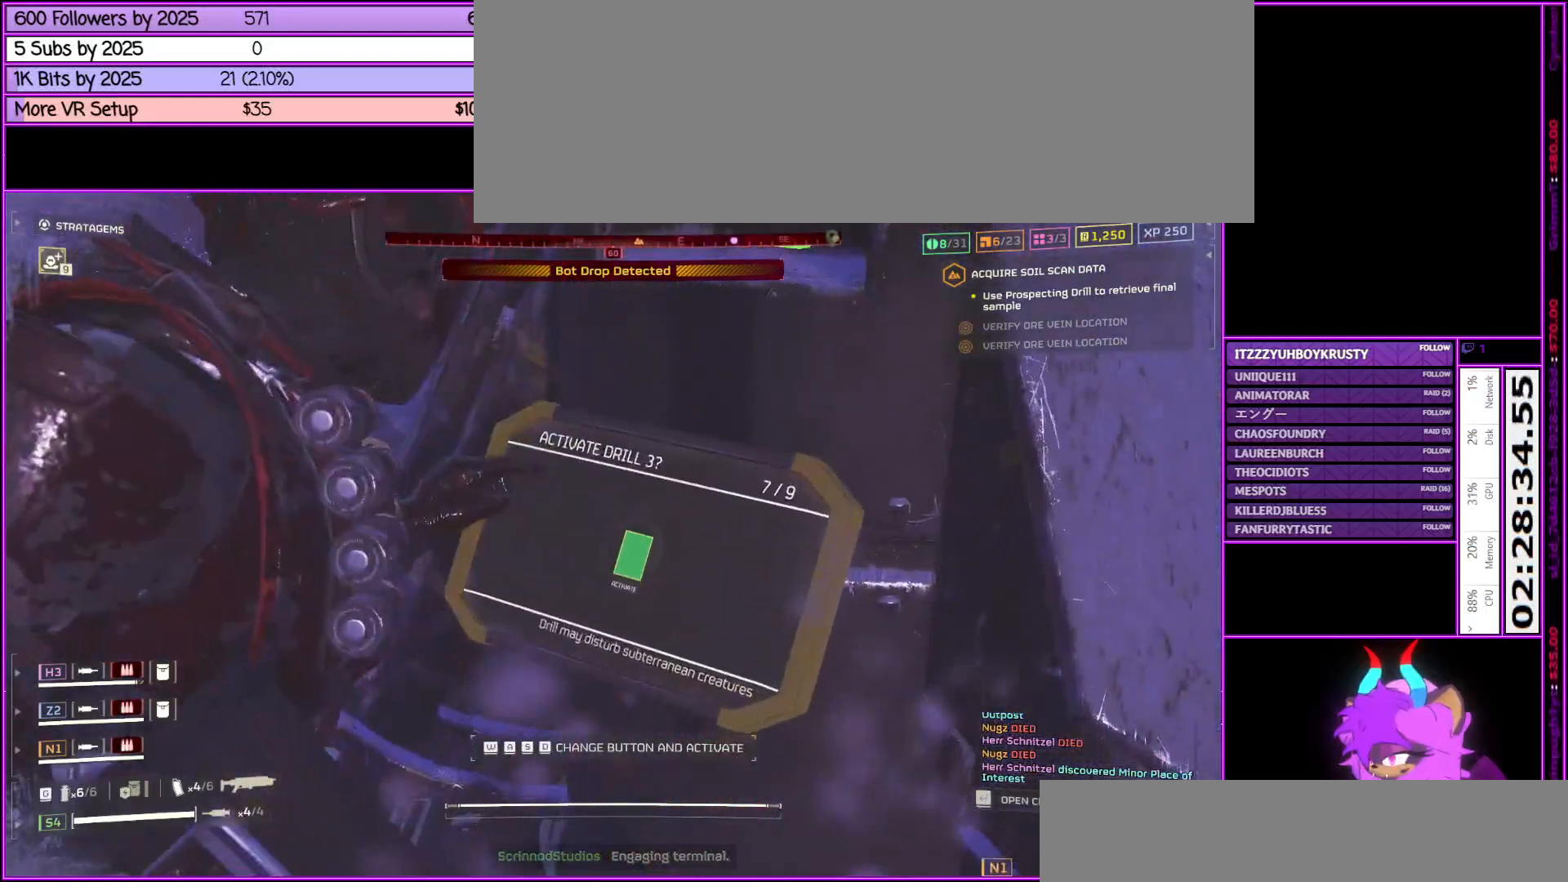
{"keys": ["d"], "mouse": [], "events": [[83, "e", "up"], [317, "d", "down"]]}
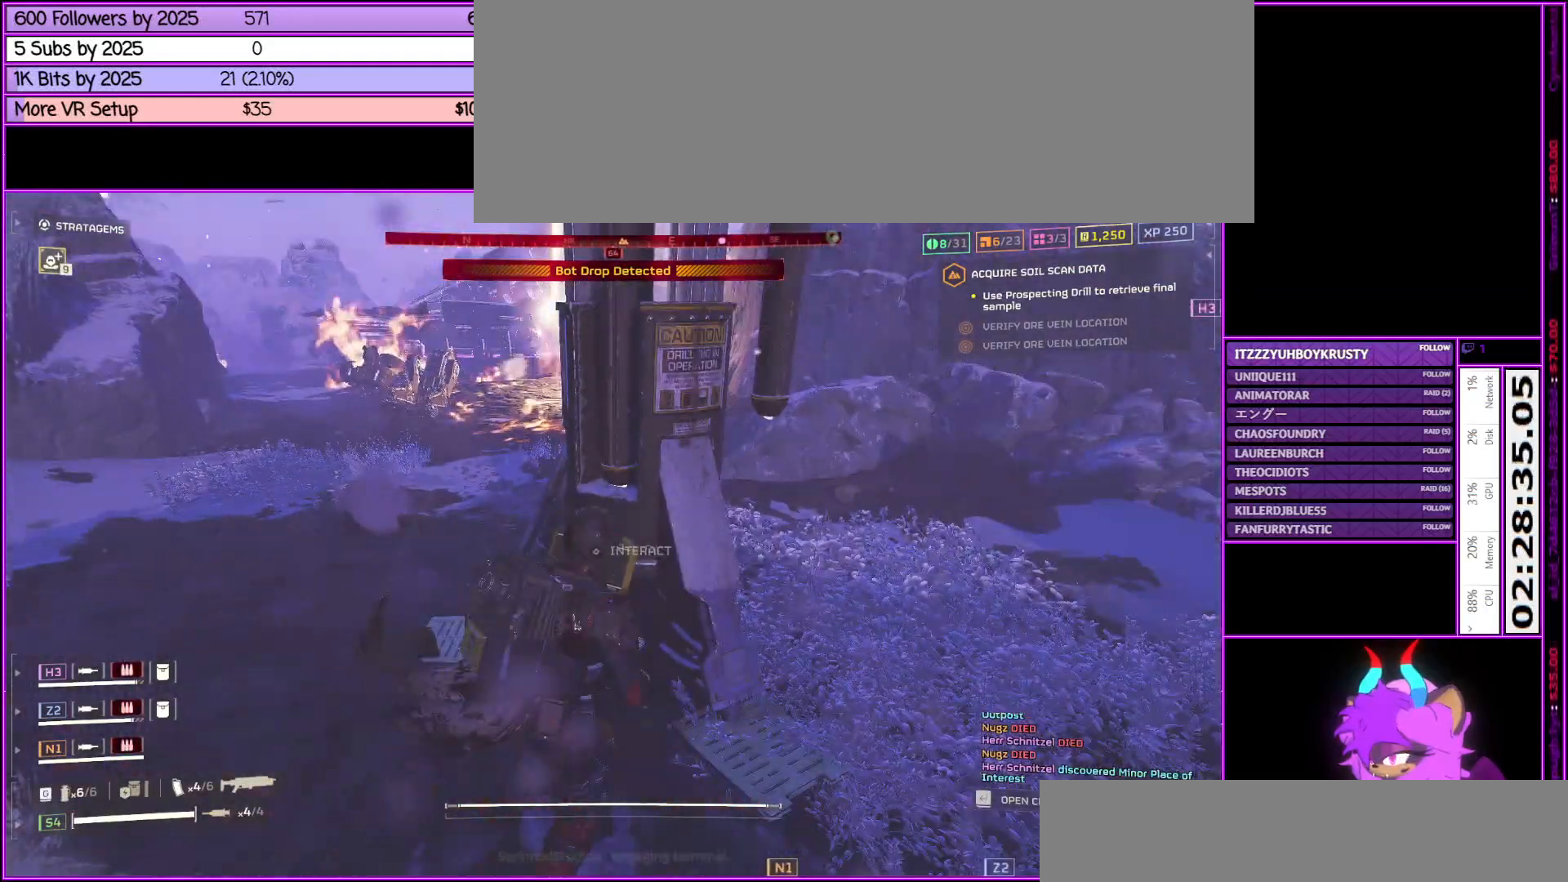
{"keys": ["d", "s", "shift_l"], "mouse": [], "events": [[117, "s", "down"], [300, "shift_l", "down"]]}
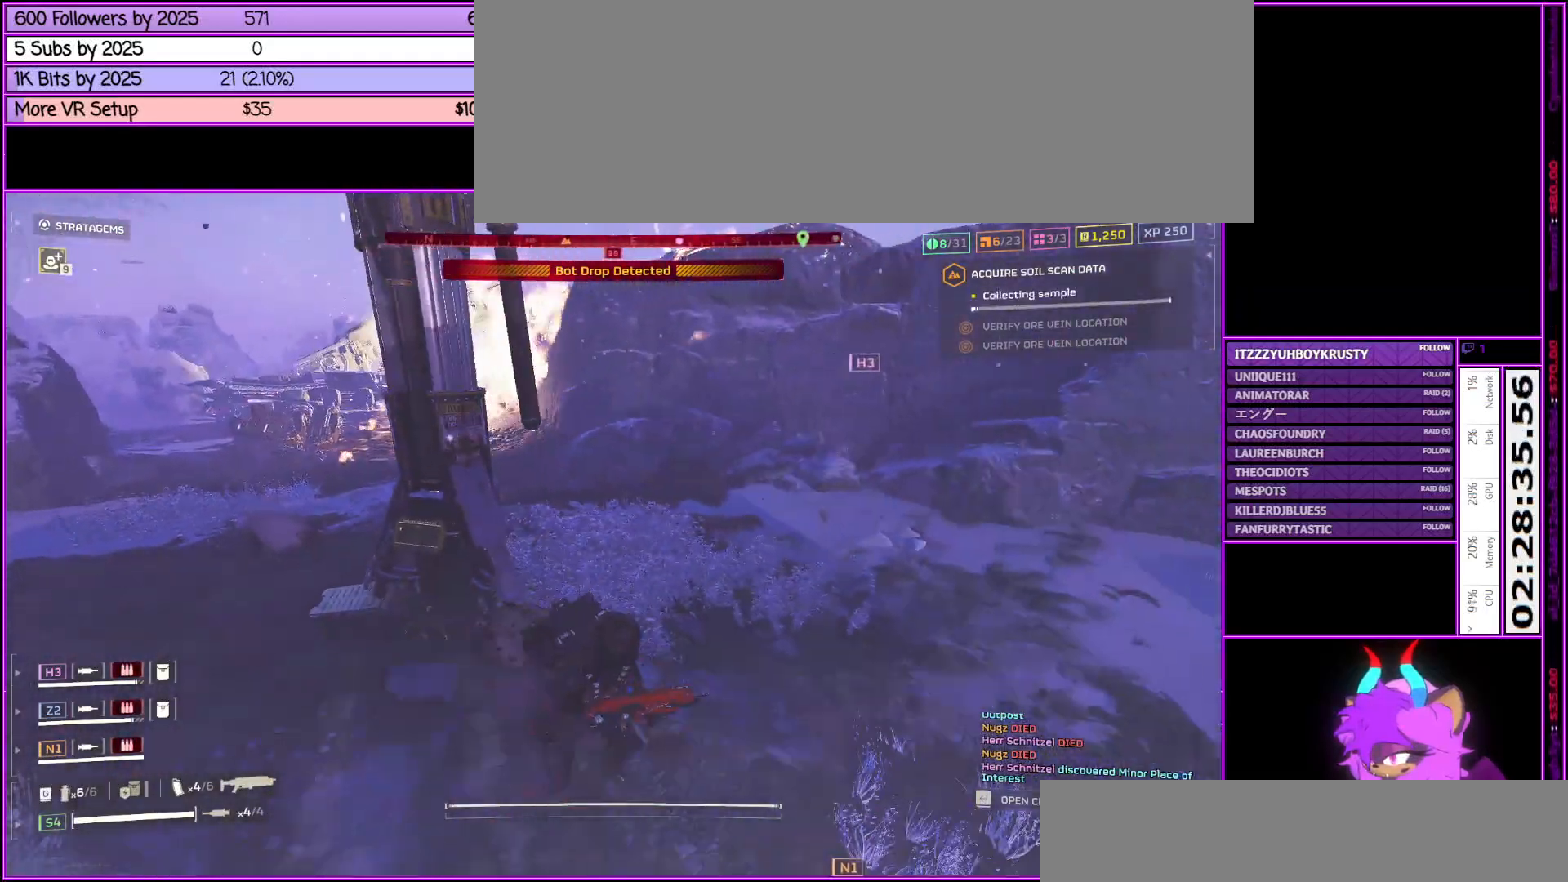
{"keys": ["d", "shift_l"], "mouse": [], "events": [[267, "s", "up"]]}
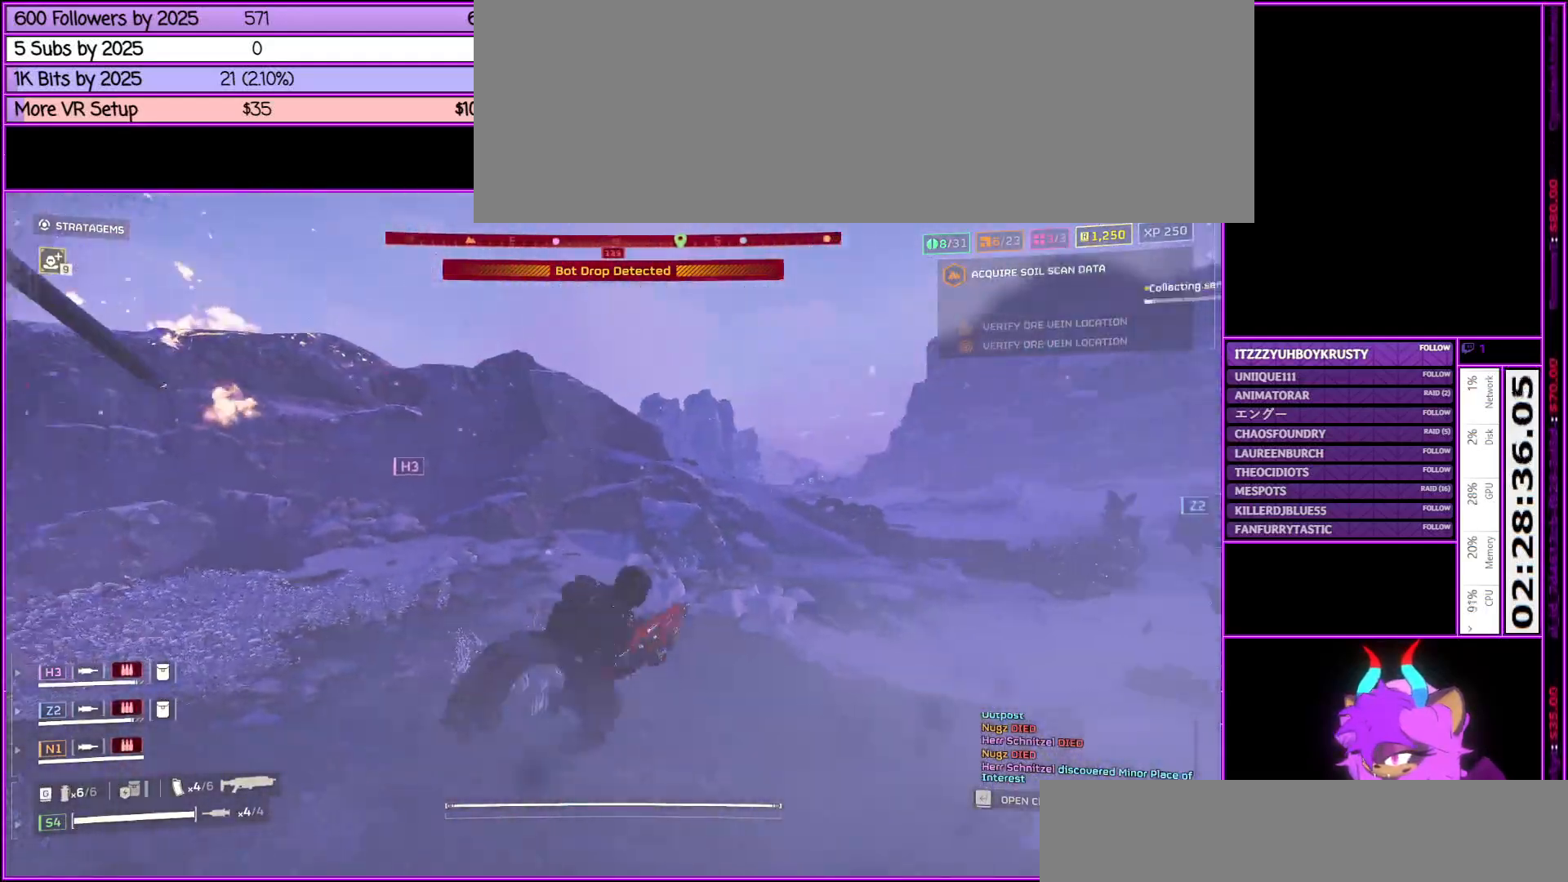
{"keys": ["d", "shift_l", "w"], "mouse": [], "events": [[50, "w", "down"]]}
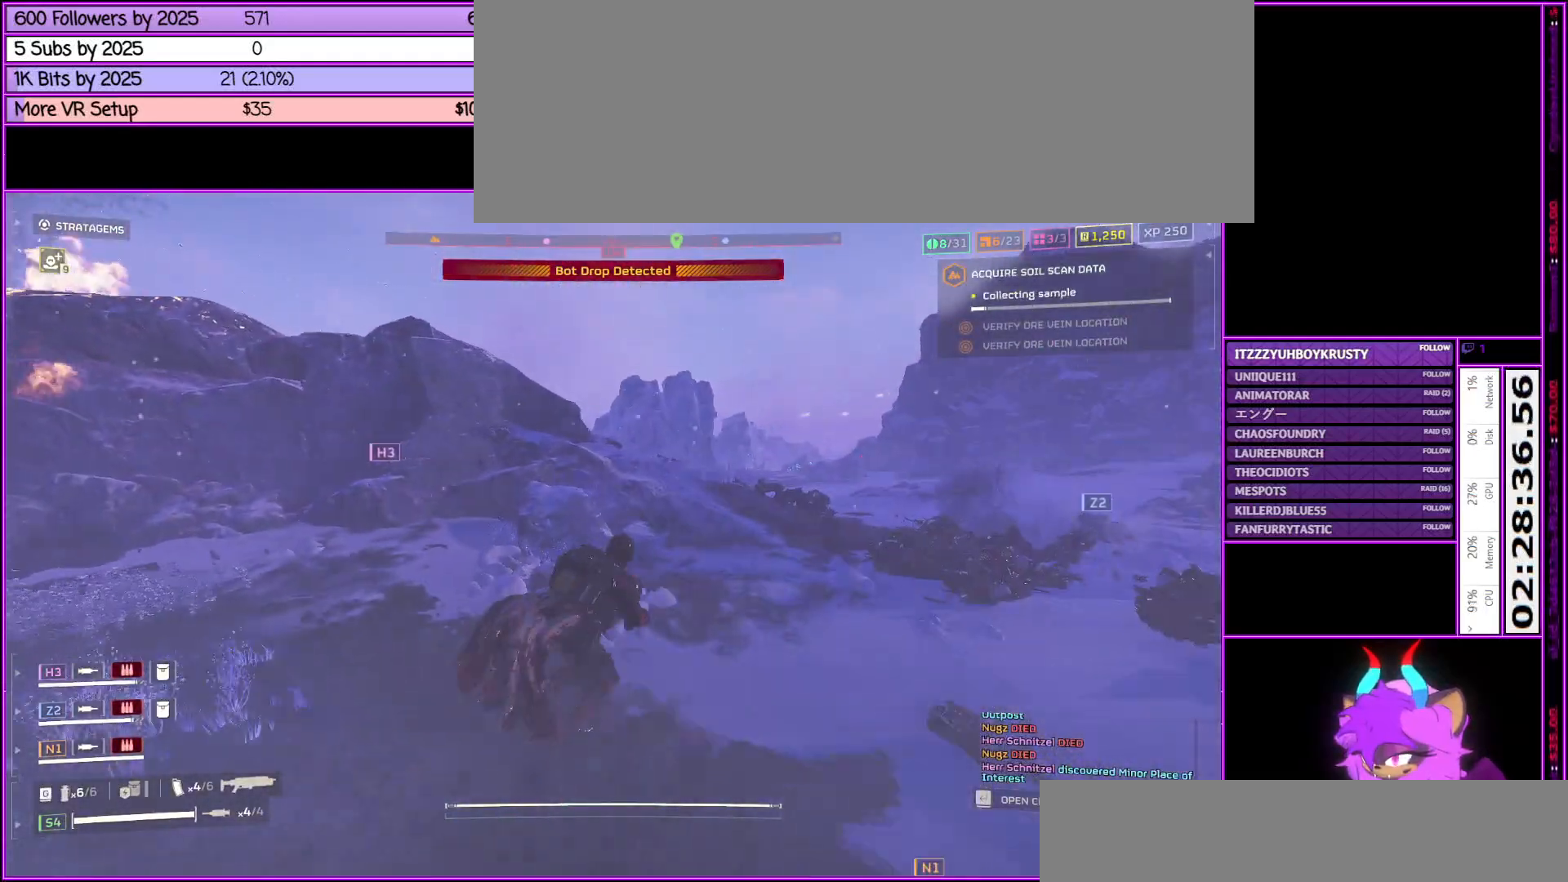
{"keys": ["a", "shift_l", "w"], "mouse": [], "events": [[150, "d", "up"], [433, "a", "down"]]}
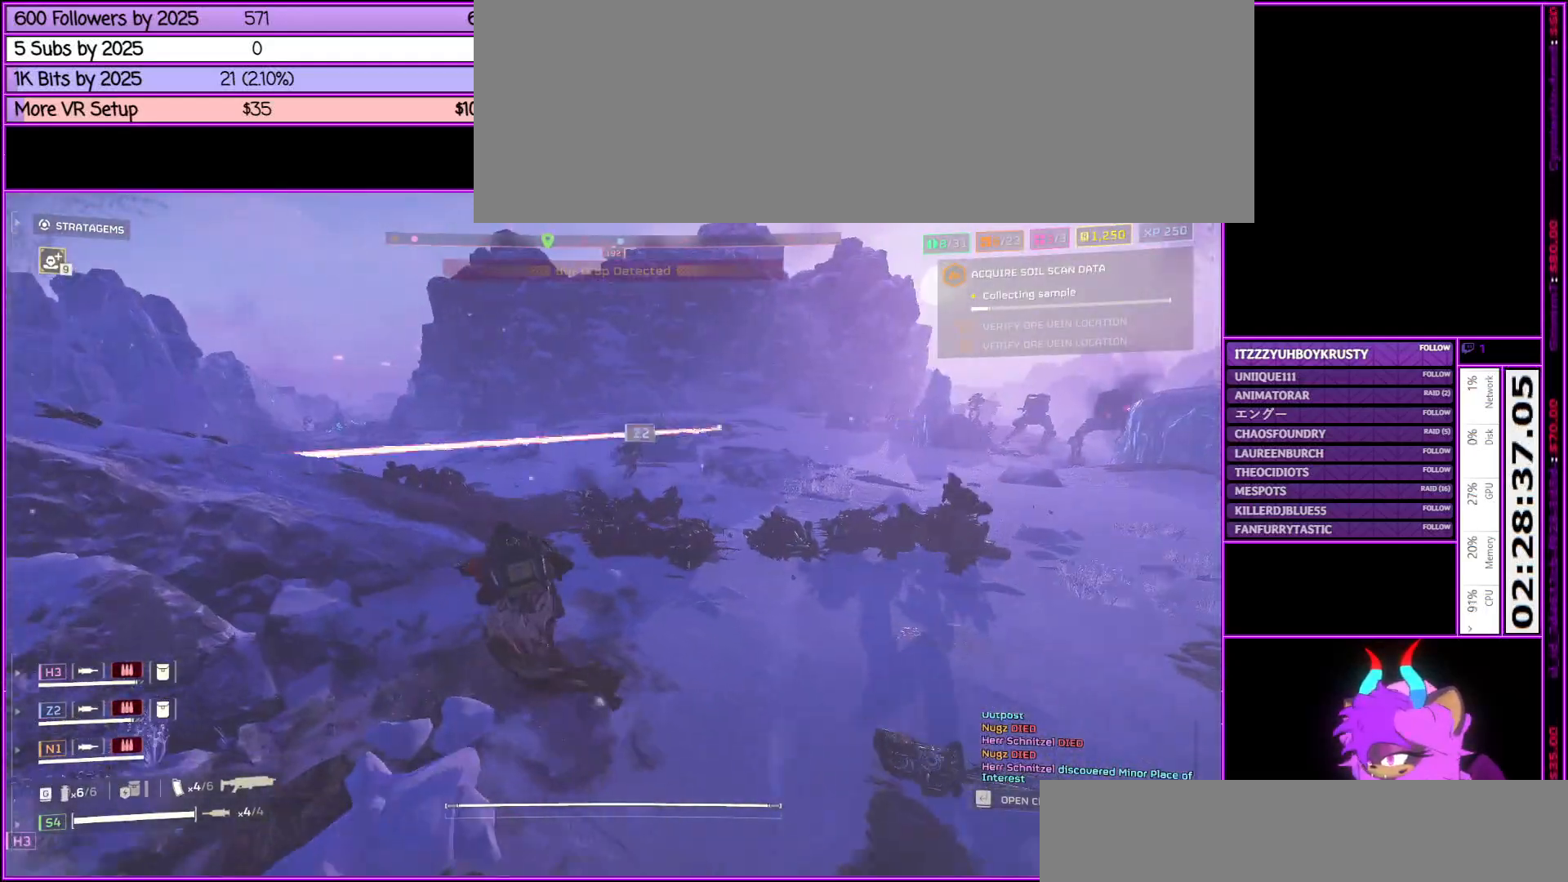
{"keys": ["shift_l", "w"], "mouse": [], "events": [[67, "a", "up"]]}
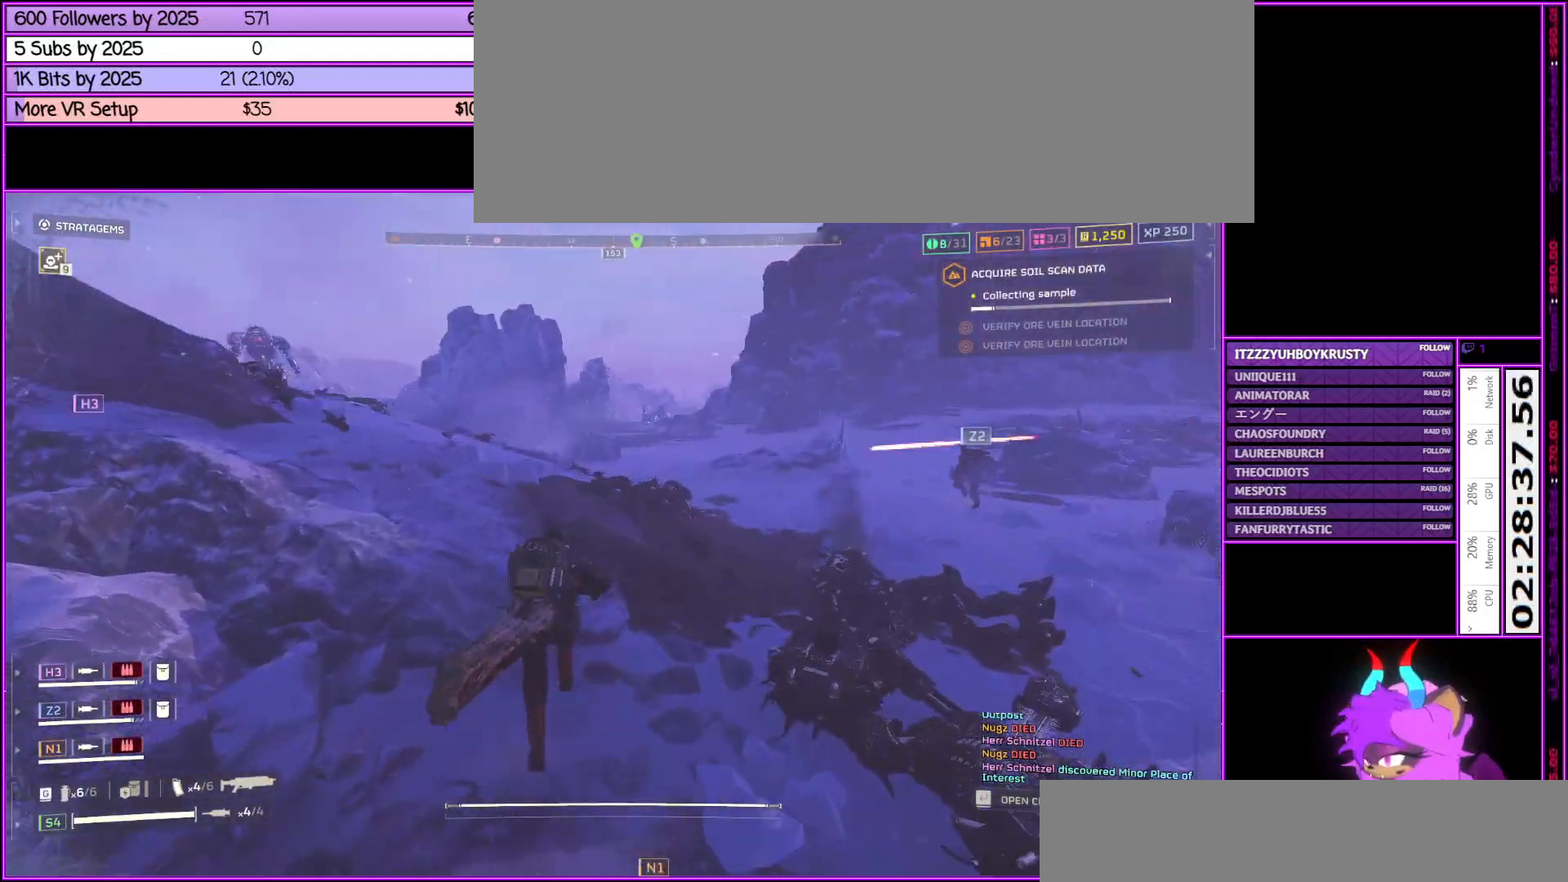
{"keys": ["a", "w"], "mouse": [], "events": [[83, "a", "down"], [467, "shift_l", "up"]]}
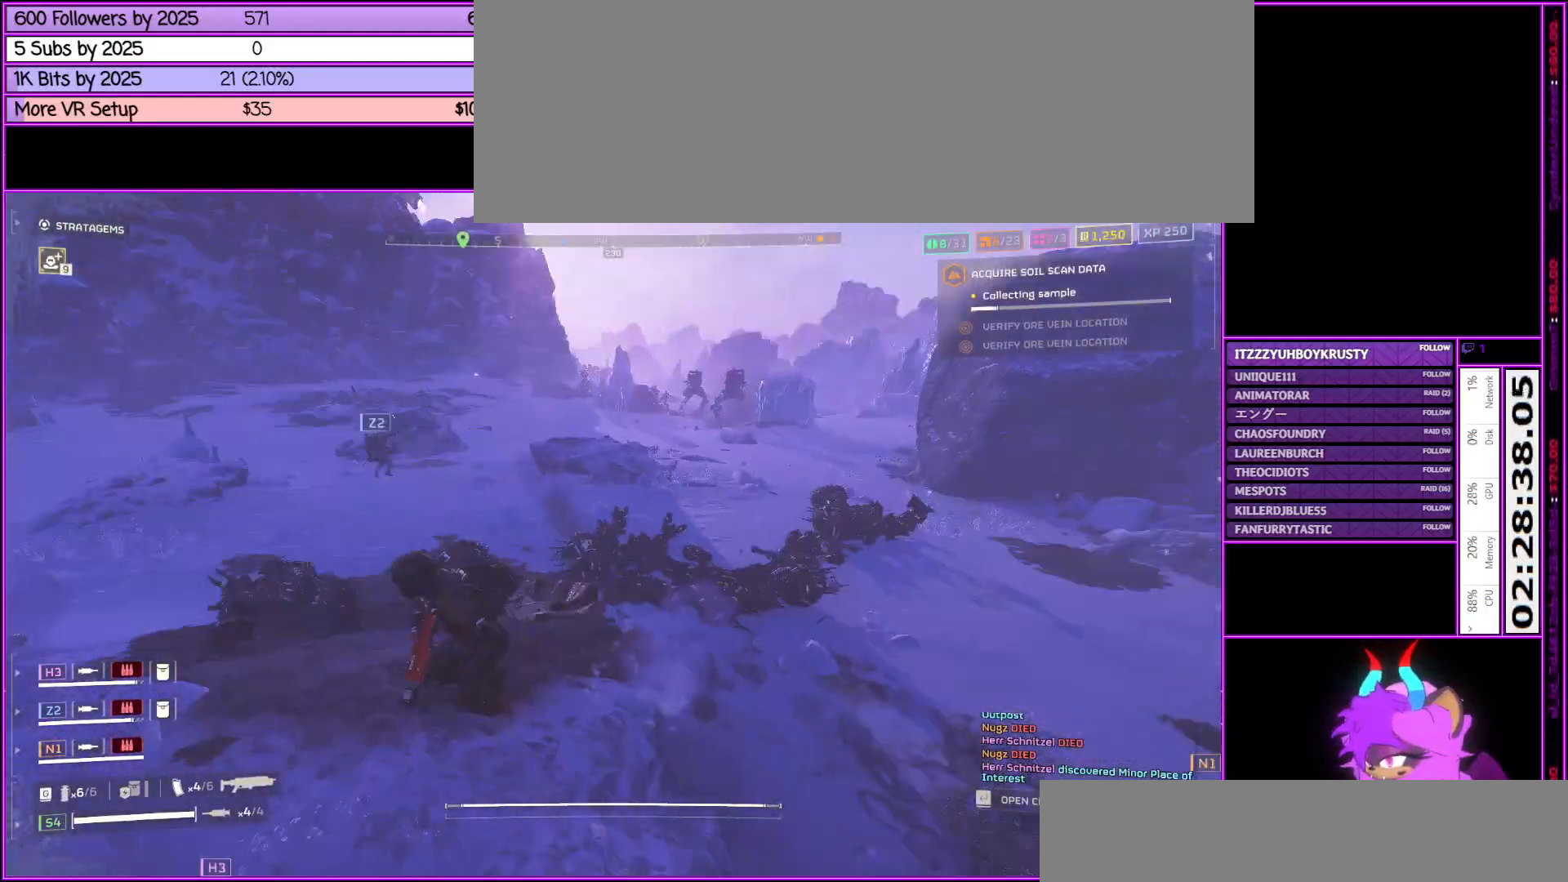
{"keys": ["d", "shift_l", "w"], "mouse": [], "events": [[17, "a", "up"], [17, "w", "up"], [150, "d", "down"], [350, "shift_l", "down"], [350, "w", "down"]]}
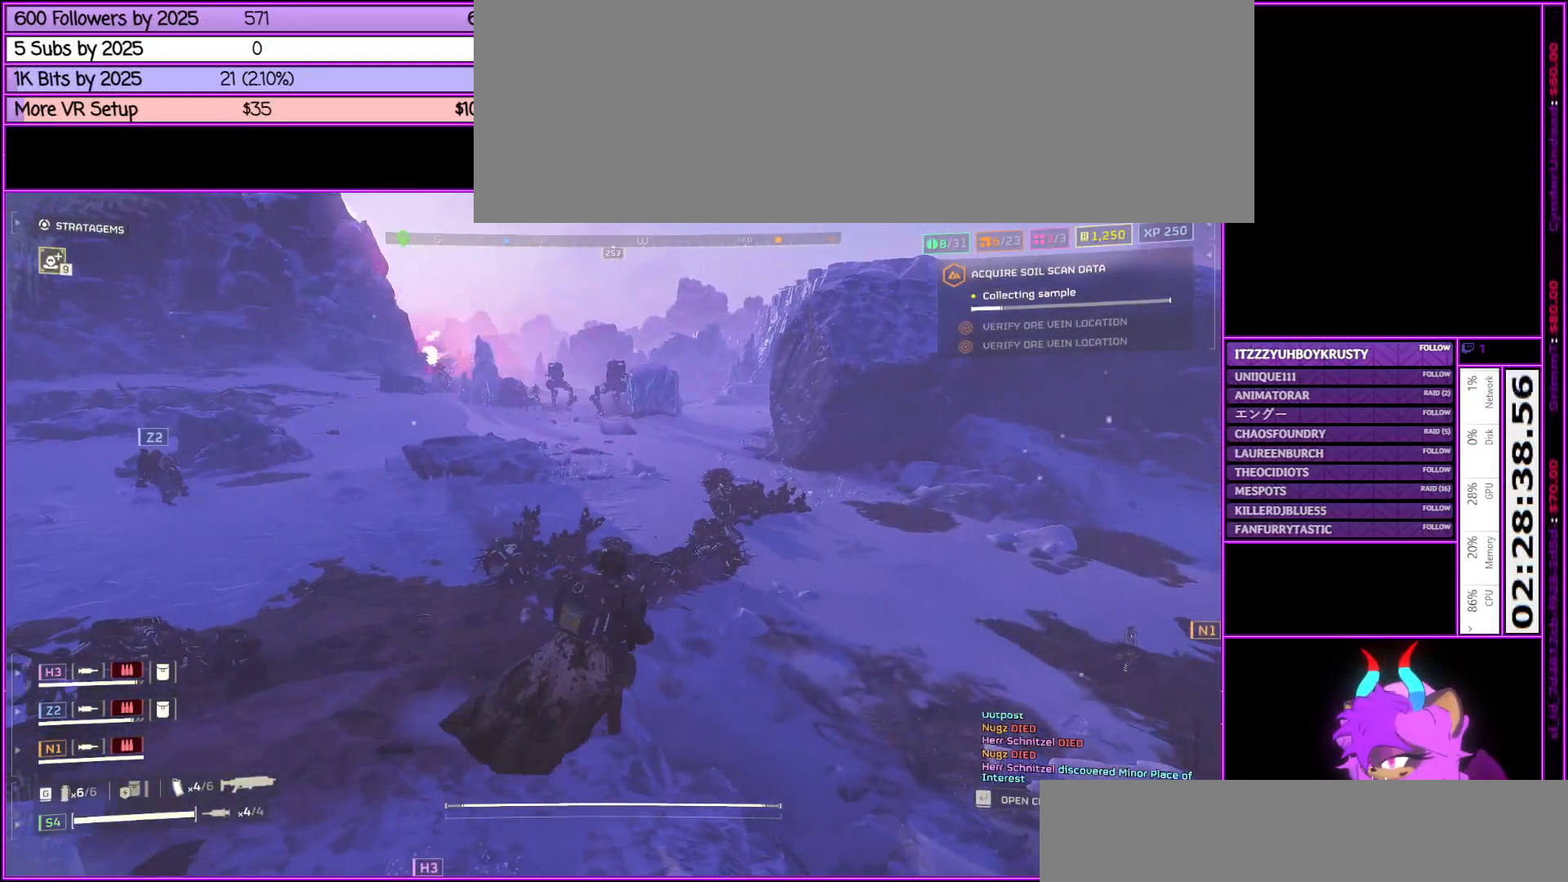
{"keys": ["ctrl_l"], "mouse": [], "events": [[67, "d", "up"], [267, "a", "down"], [350, "shift_l", "up"], [400, "a", "up"], [400, "w", "up"], [500, "ctrl_l", "down"]]}
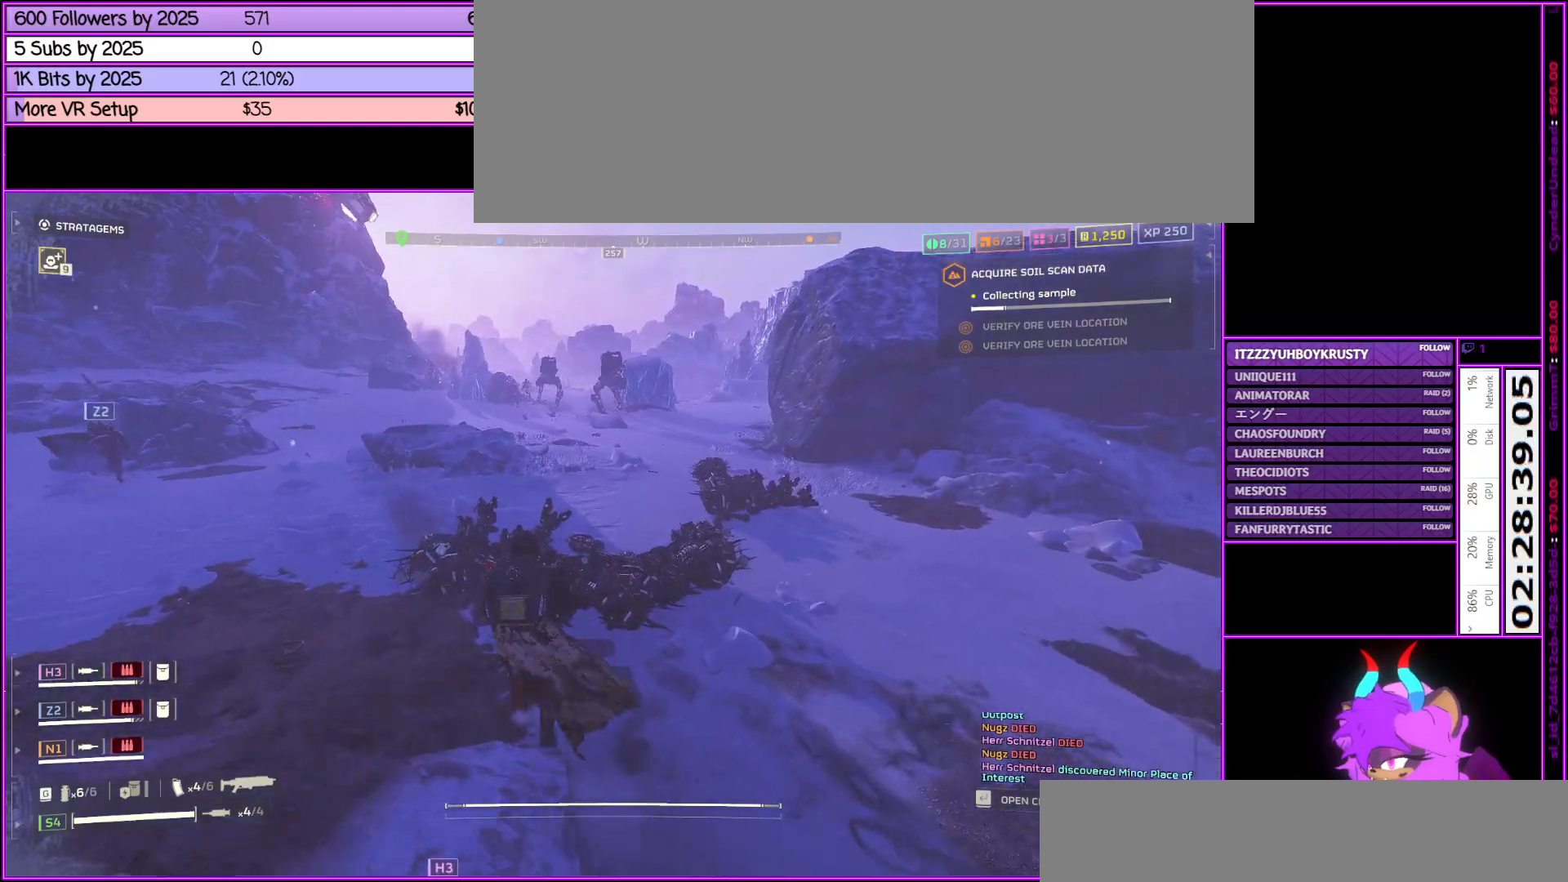
{"keys": ["ctrl_l"], "mouse": [], "events": [[183, "w", "down"], [333, "d", "down"], [383, "w", "up"], [483, "d", "up"]]}
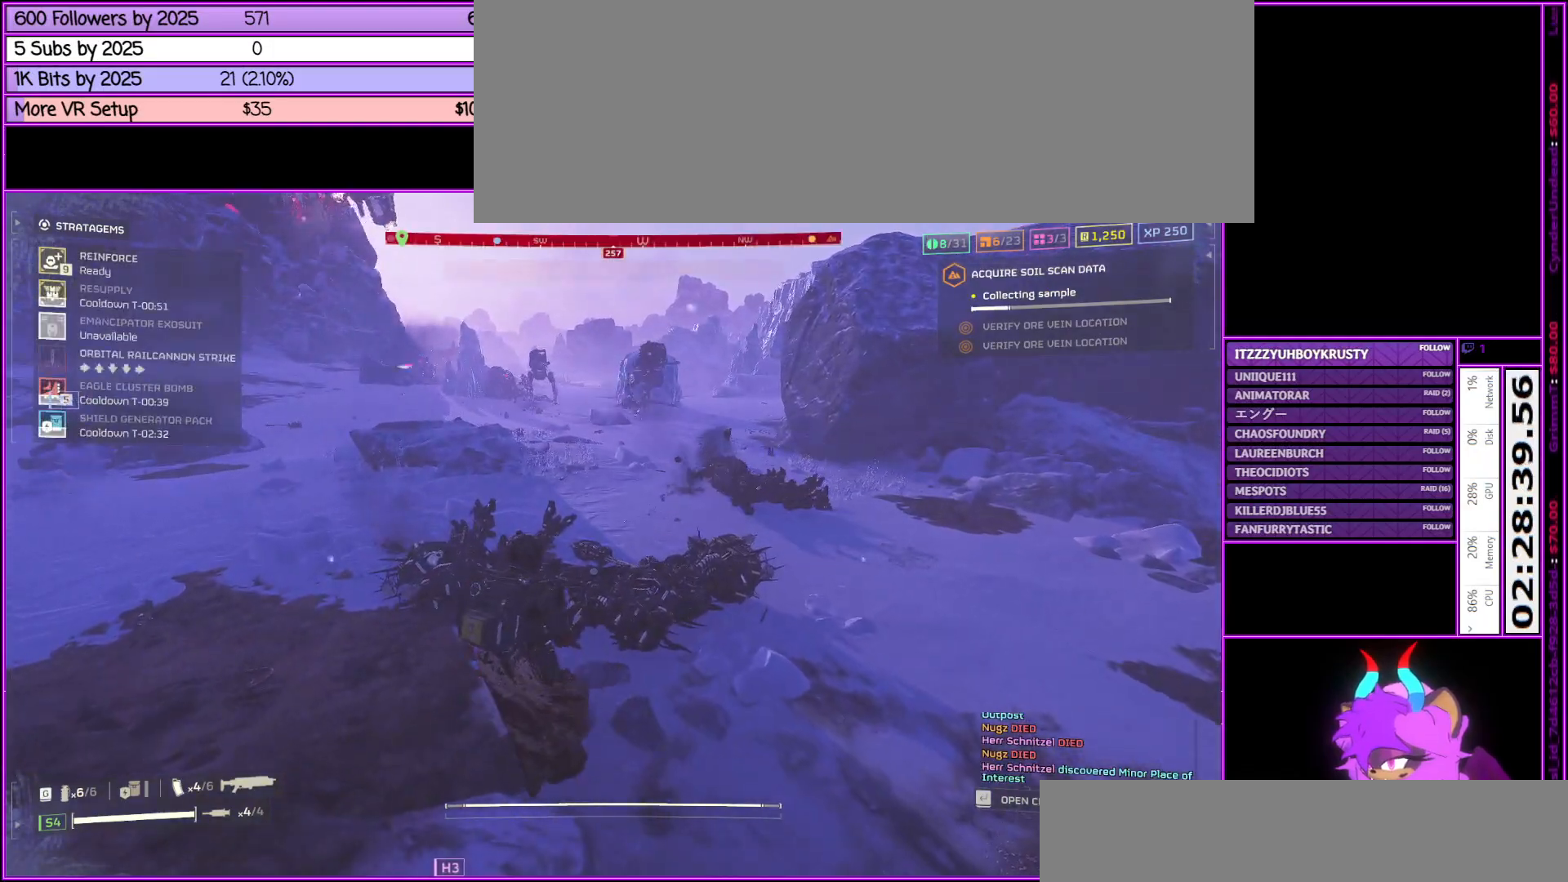
{"keys": ["d"], "mouse": [], "events": [[33, "s", "down"], [150, "s", "up"], [200, "s", "down"], [300, "d", "down"], [333, "s", "up"], [433, "ctrl_l", "up"]]}
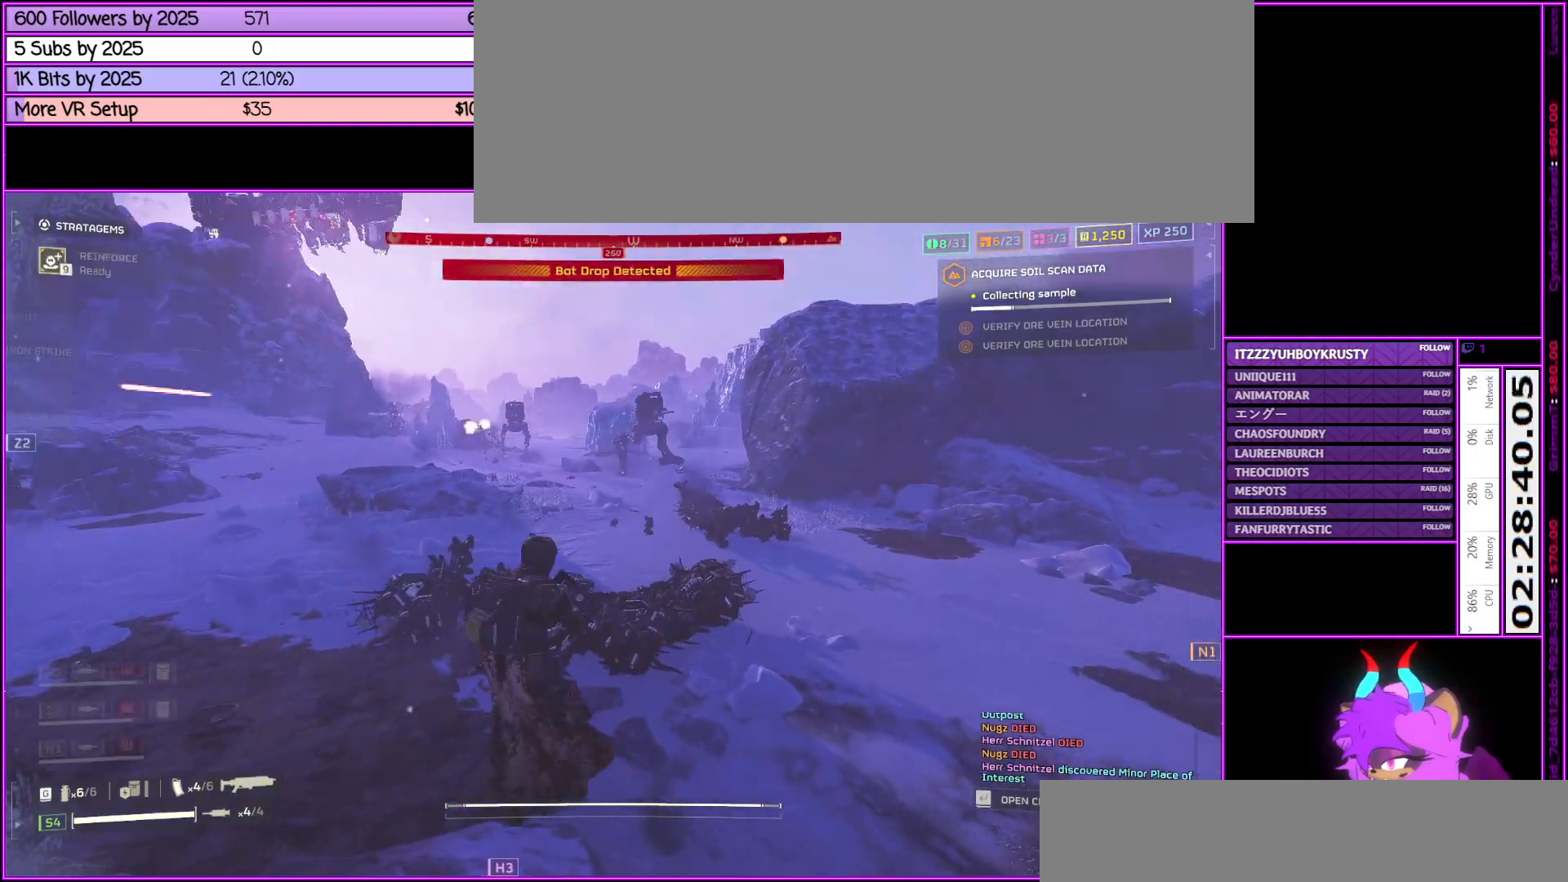
{"keys": ["shift_l", "w"], "mouse": [], "events": [[33, "d", "up"], [217, "w", "down"], [417, "a", "down"], [417, "shift_l", "down"], [500, "a", "up"]]}
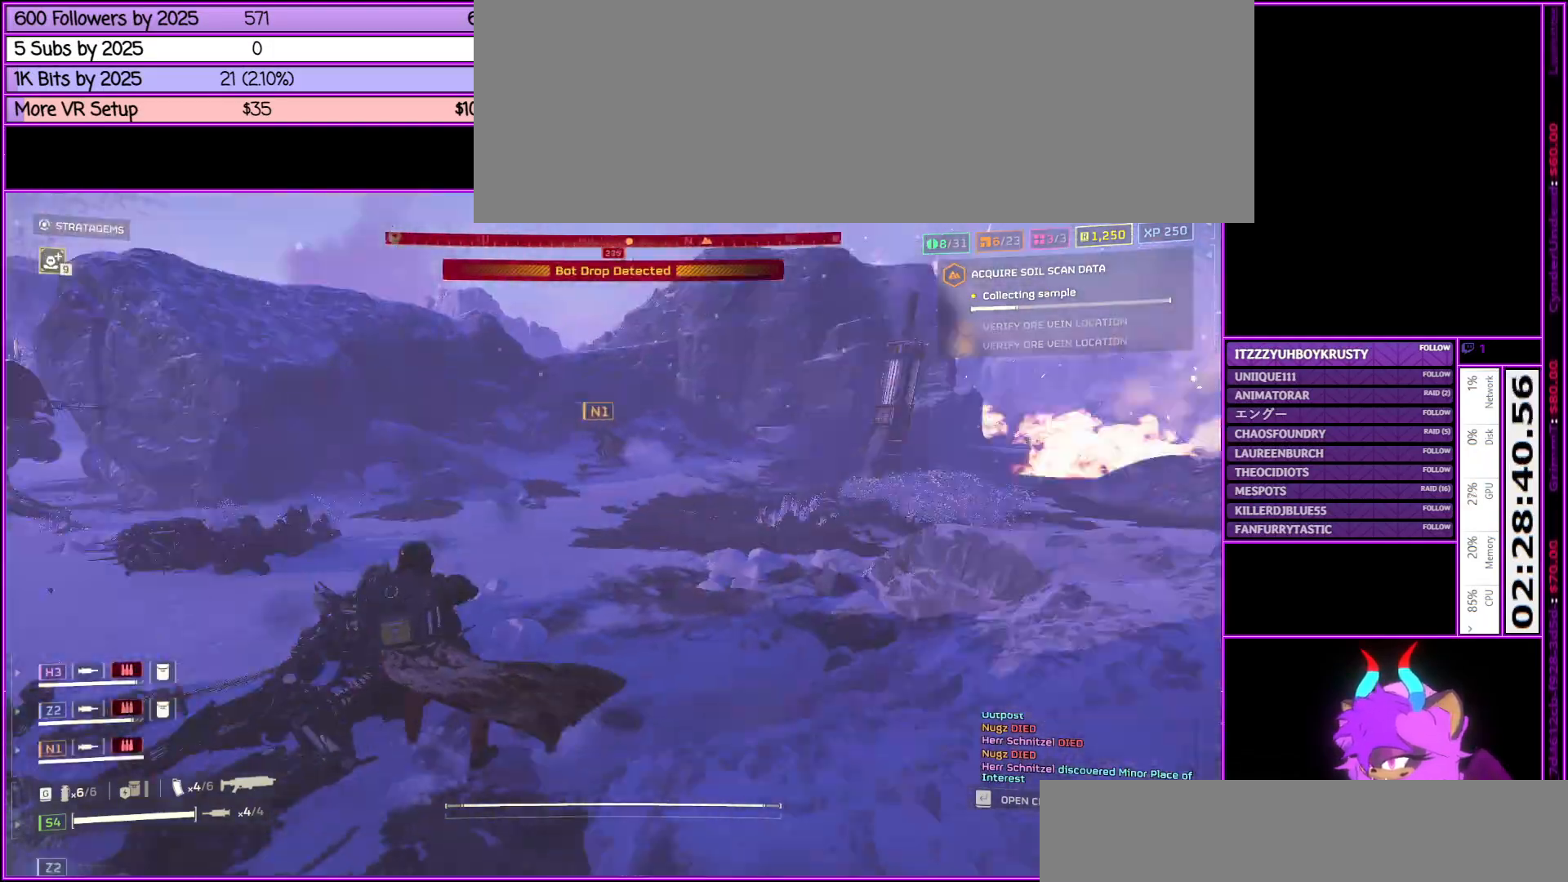
{"keys": ["a", "shift_l", "w"], "mouse": [], "events": [[267, "a", "down"]]}
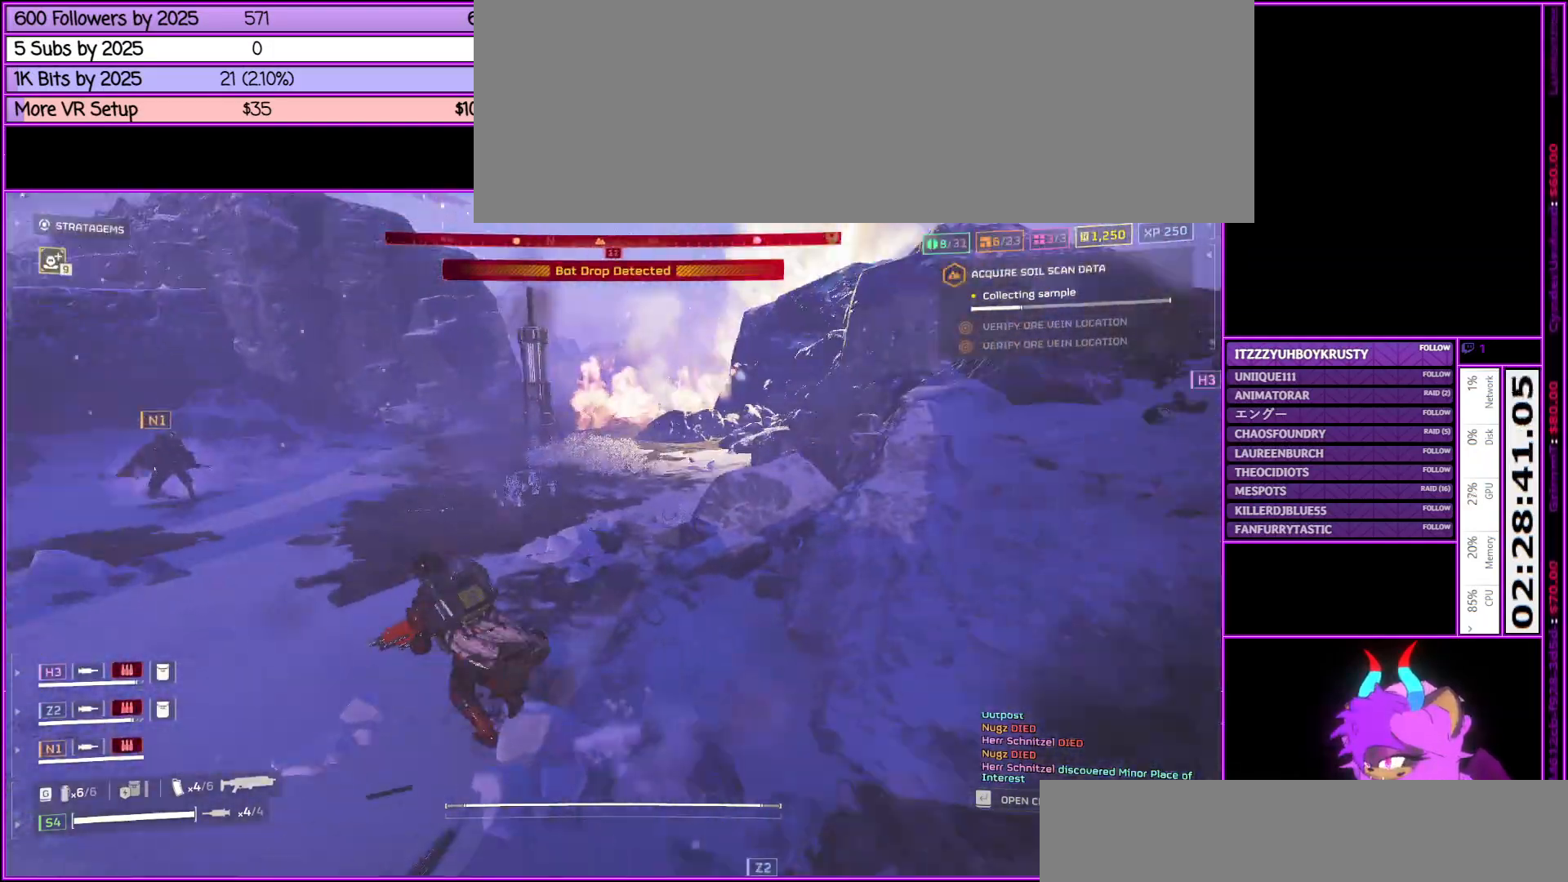
{"keys": ["a", "shift_l", "w"], "mouse": [], "events": []}
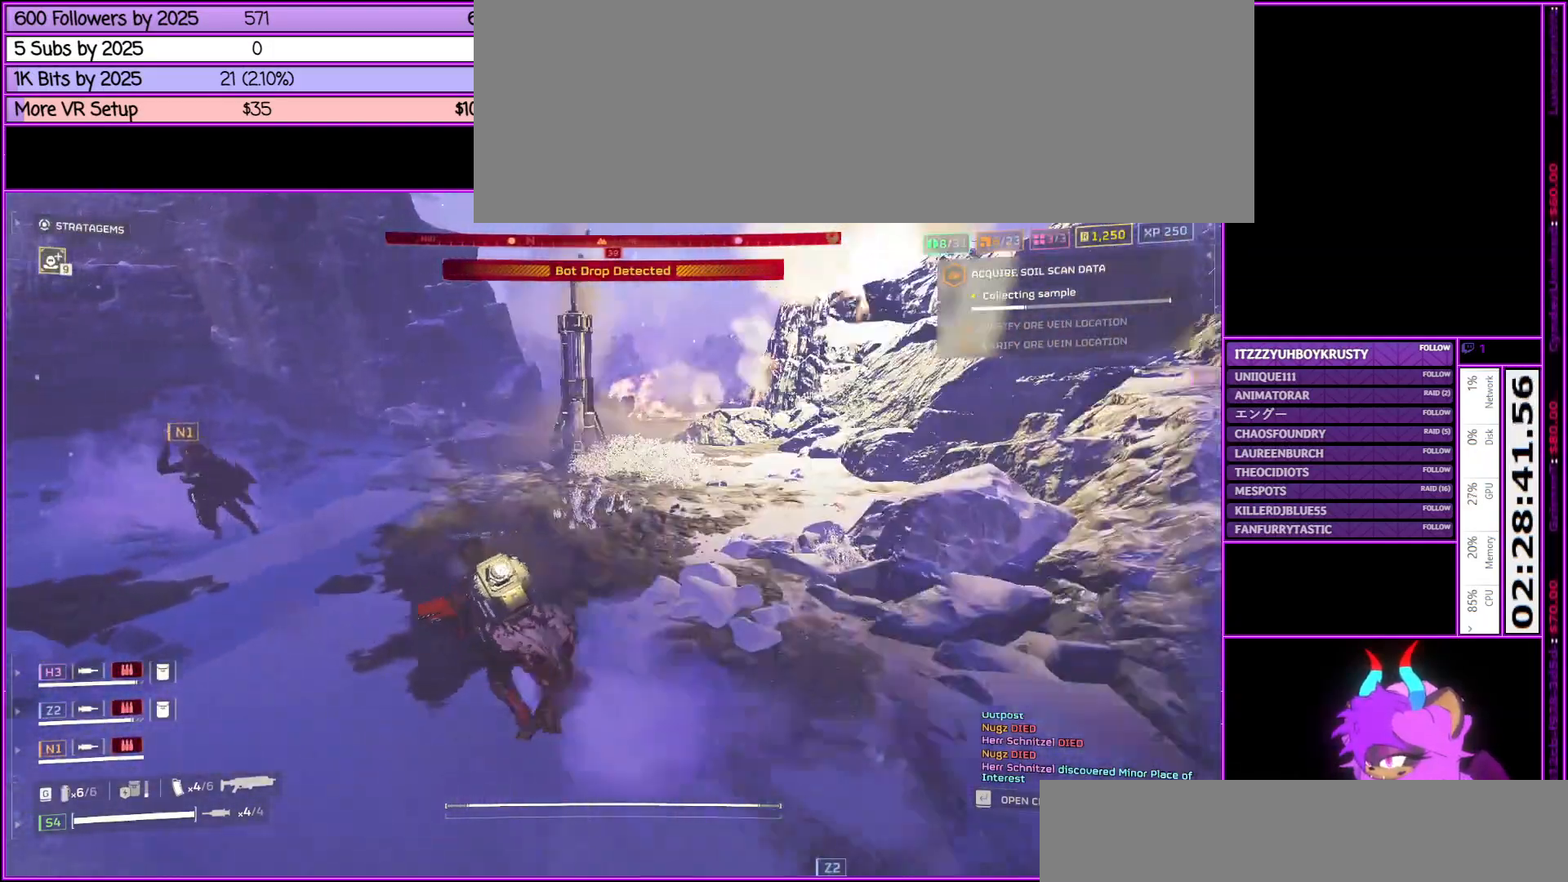
{"keys": ["a", "shift_l", "w"], "mouse": [], "events": [[250, "a", "up"], [450, "a", "down"]]}
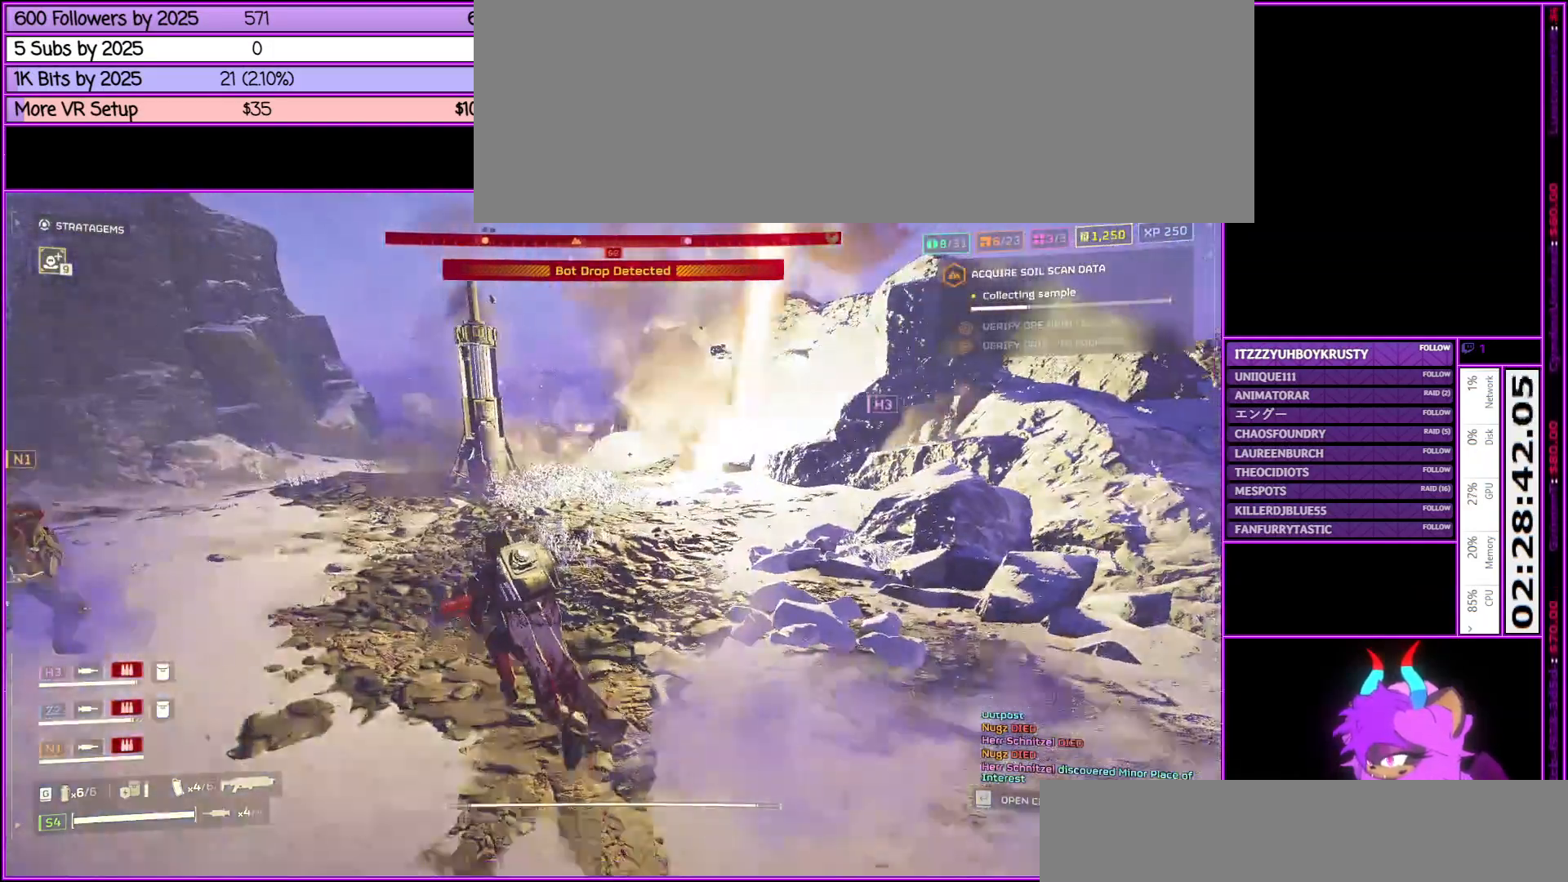
{"keys": ["a", "shift_l"], "mouse": [], "events": [[283, "w", "up"]]}
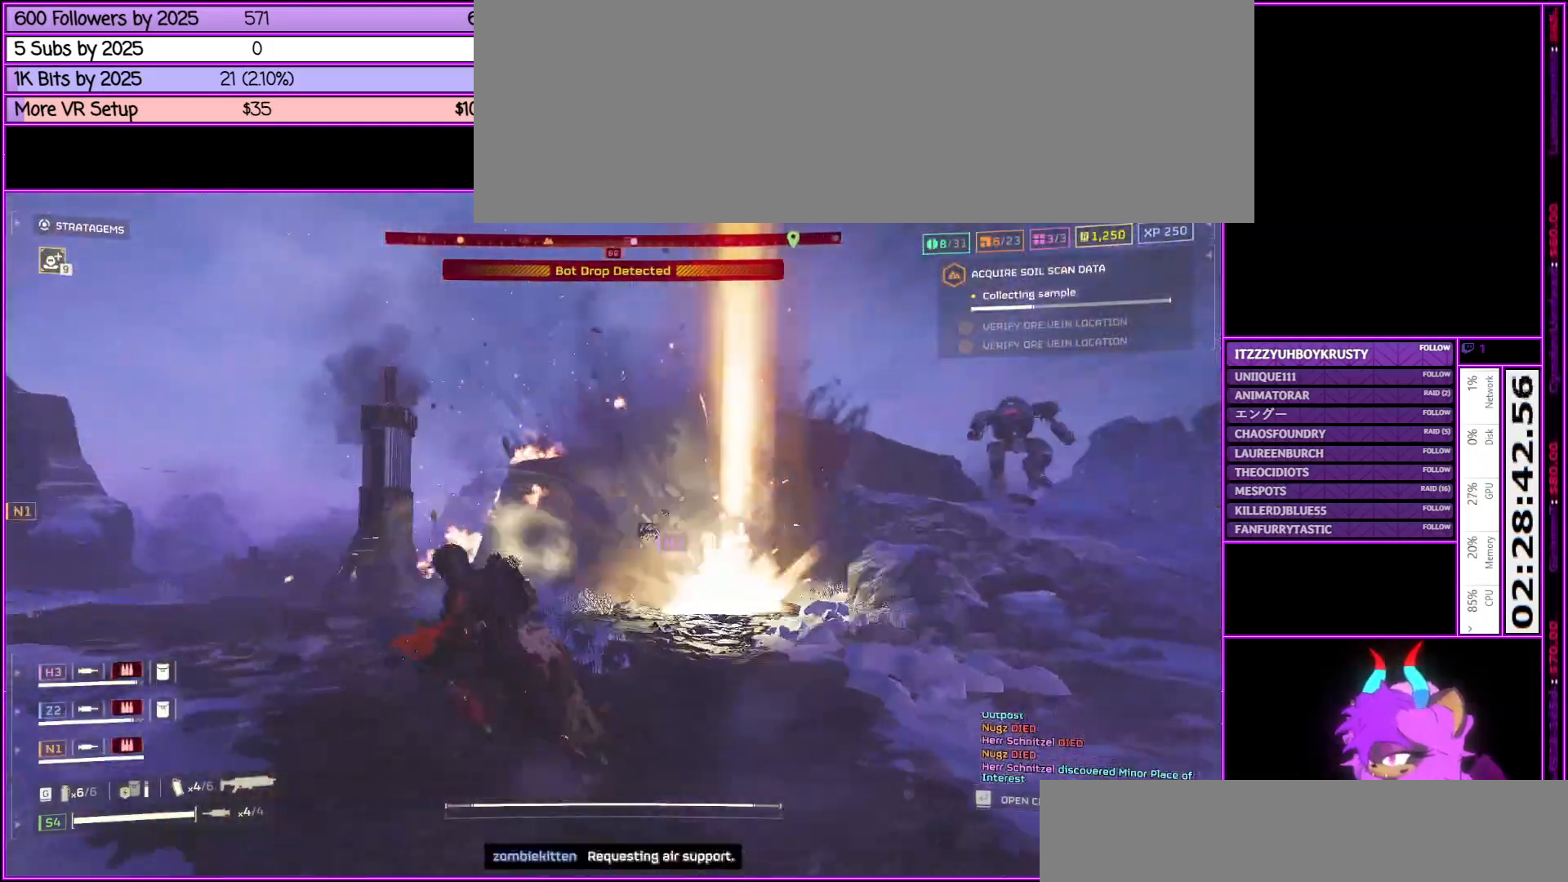
{"keys": ["a", "shift_l"], "mouse": [], "events": []}
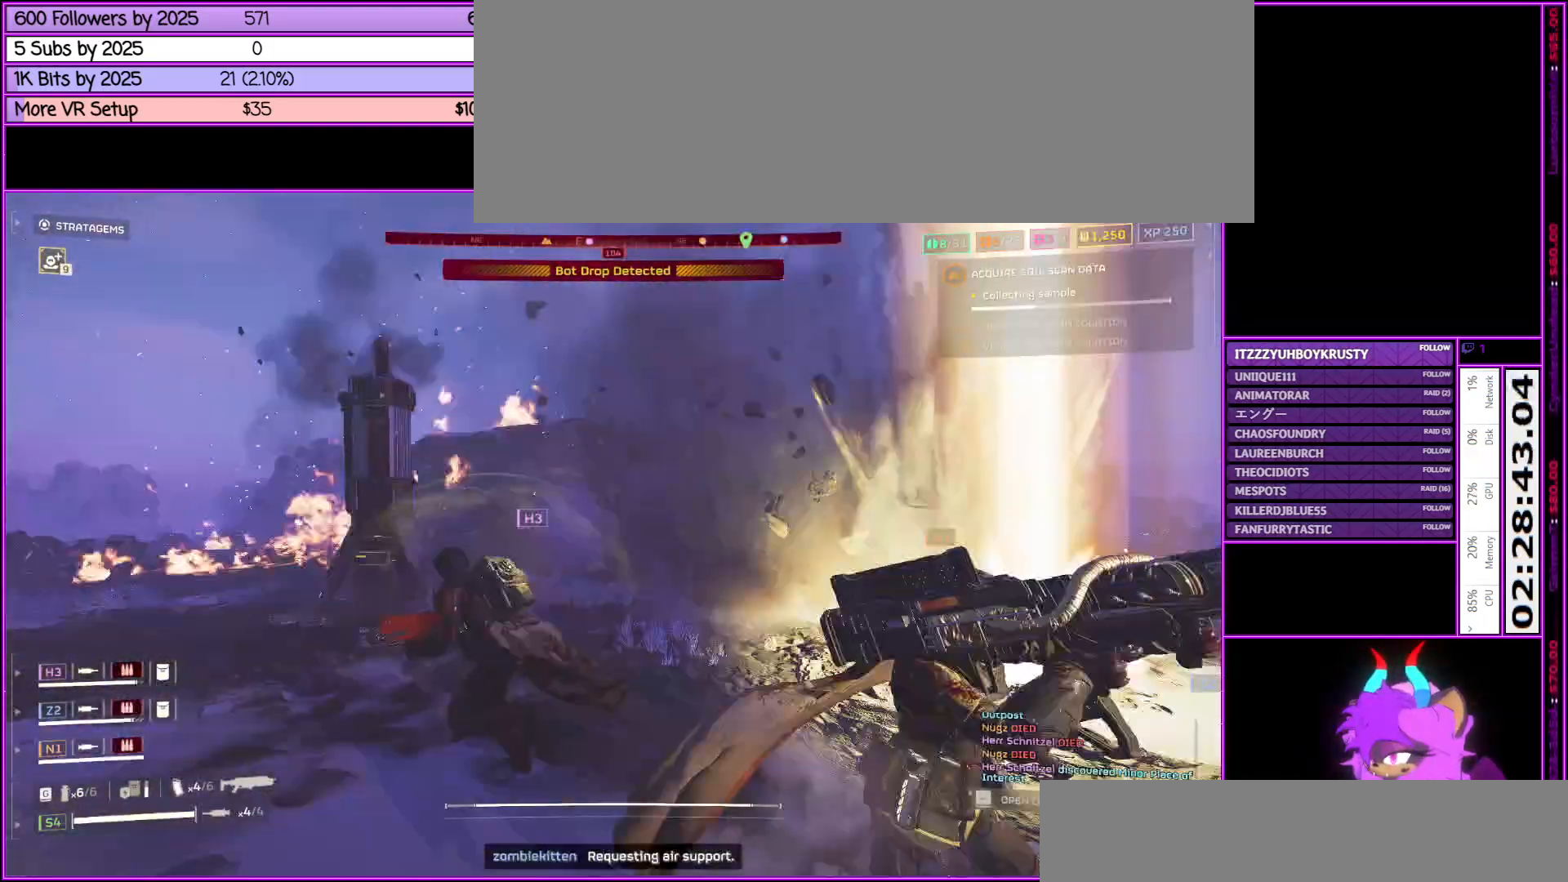
{"keys": ["a", "shift_l", "w"], "mouse": [], "events": [[417, "w", "down"]]}
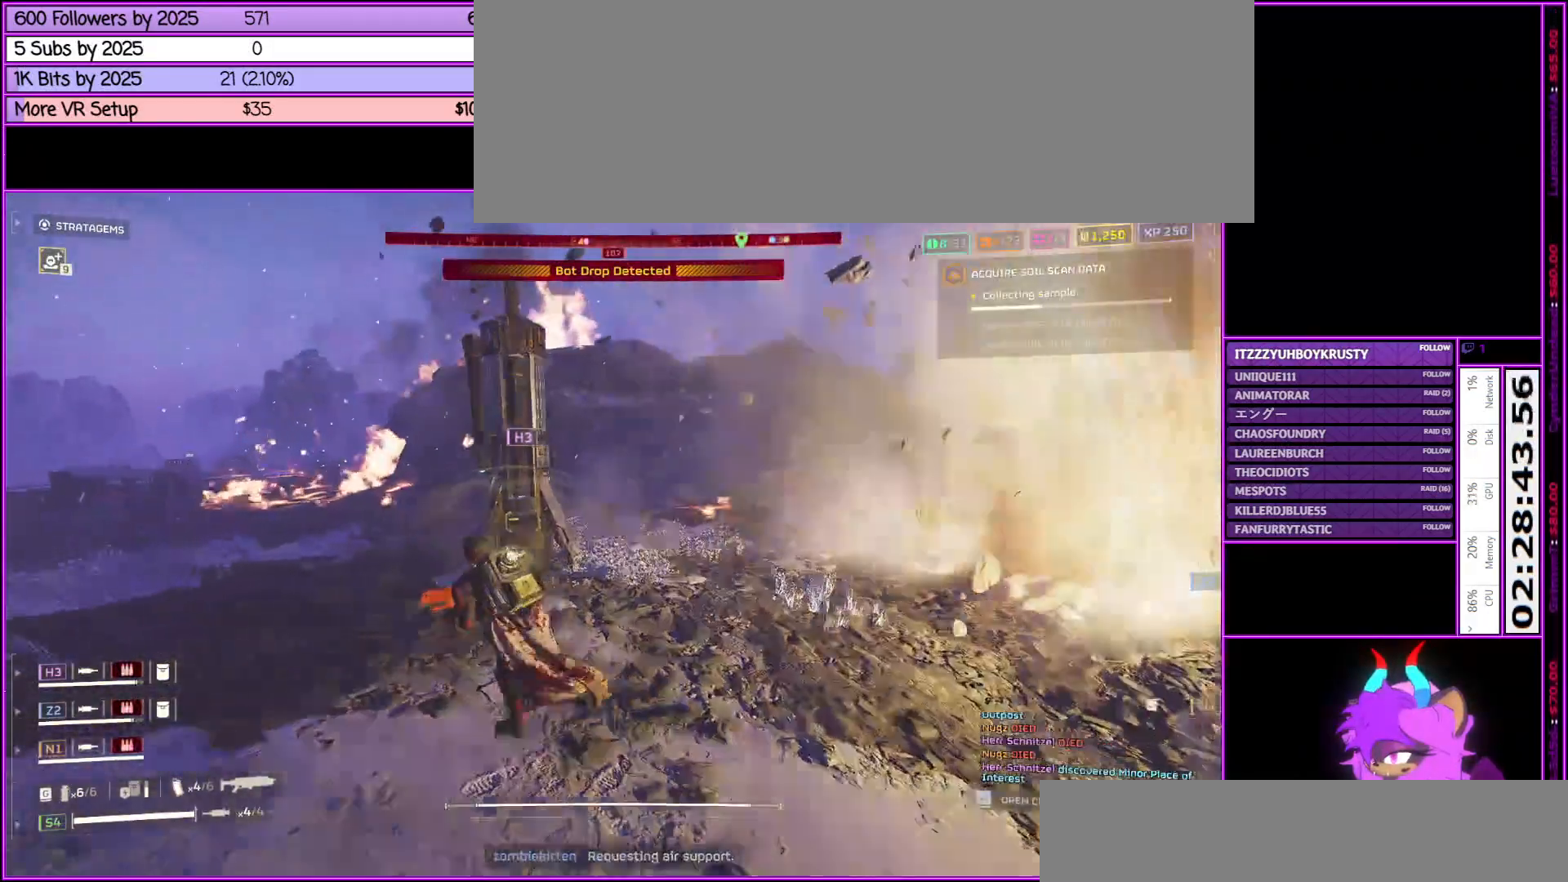
{"keys": ["a", "shift_l", "w"], "mouse": [], "events": [[183, "w", "up"], [467, "w", "down"]]}
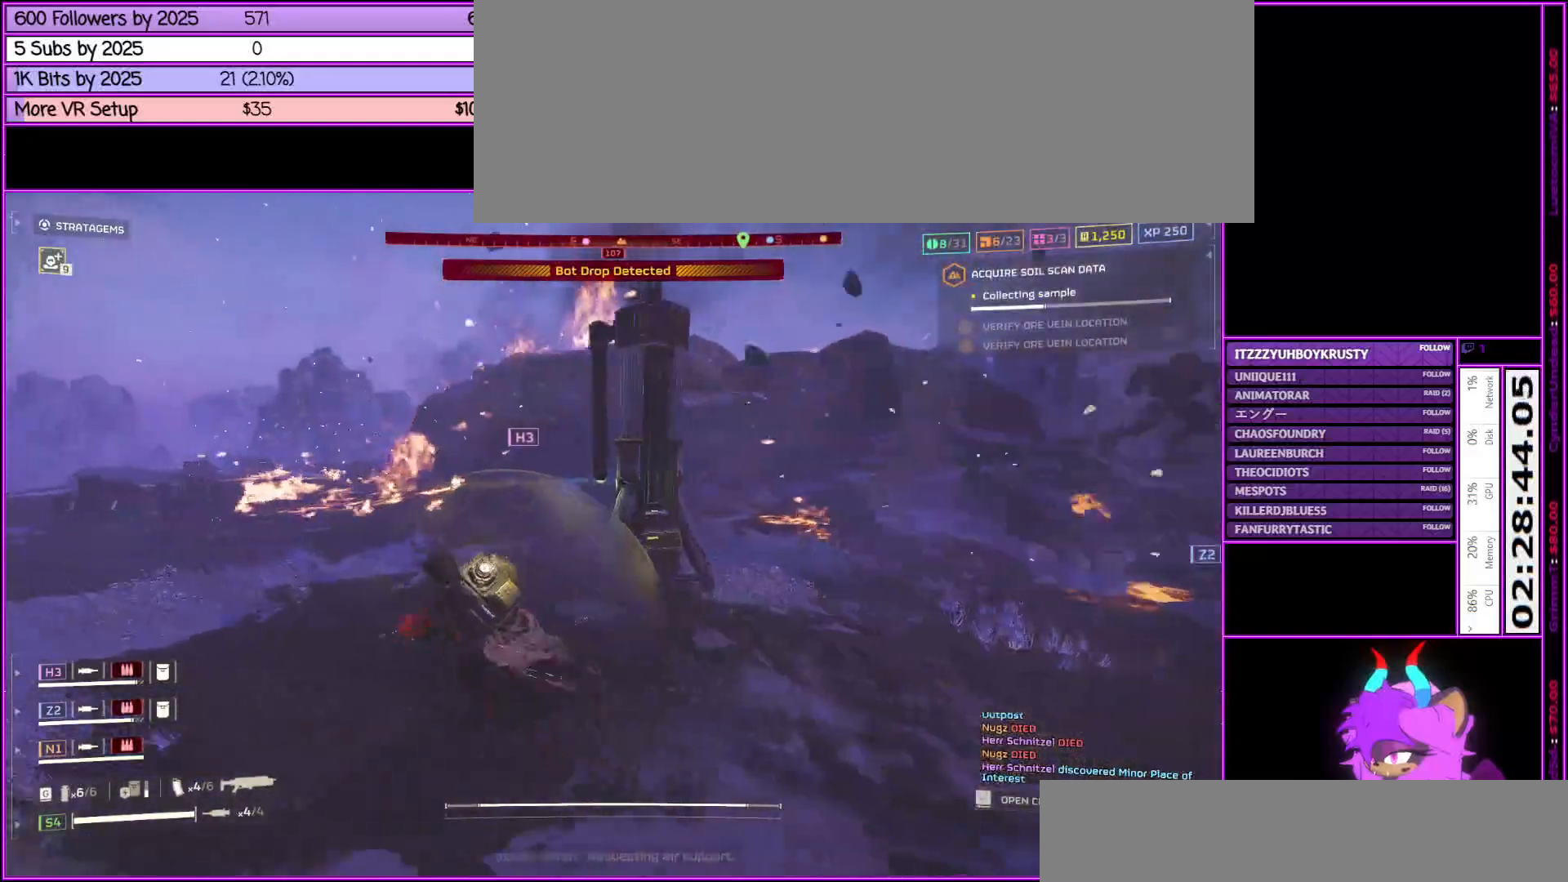
{"keys": [], "mouse": [], "events": [[150, "w", "up"], [200, "a", "up"], [200, "shift_l", "up"]]}
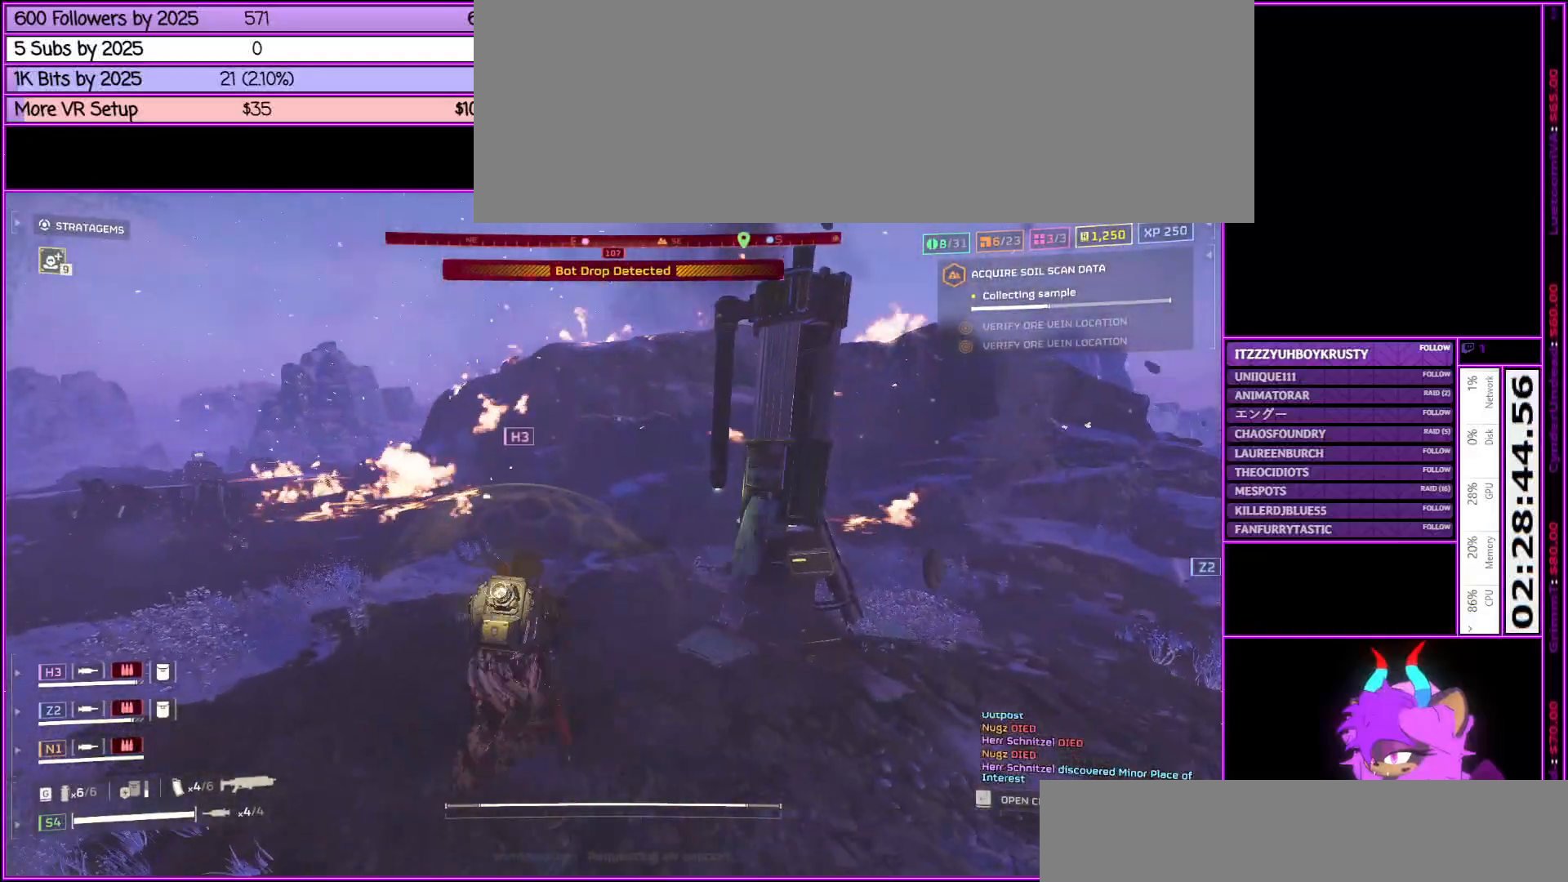
{"keys": ["a", "w"], "mouse": [], "events": [[67, "a", "down"], [117, "w", "down"]]}
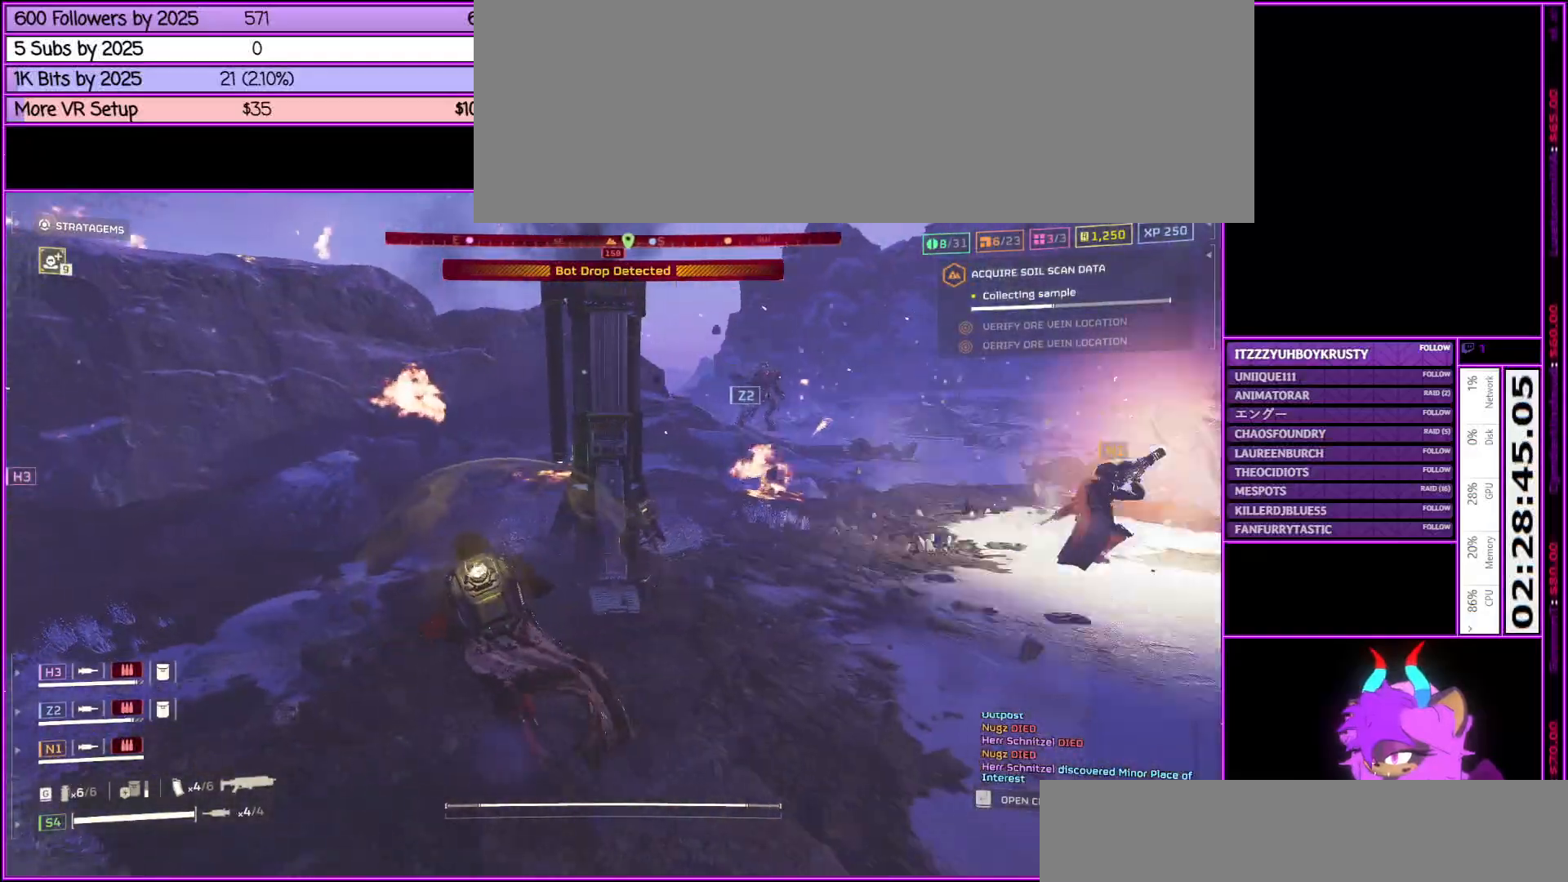
{"keys": ["a", "w"], "mouse": [], "events": [[100, "a", "up"], [500, "a", "down"]]}
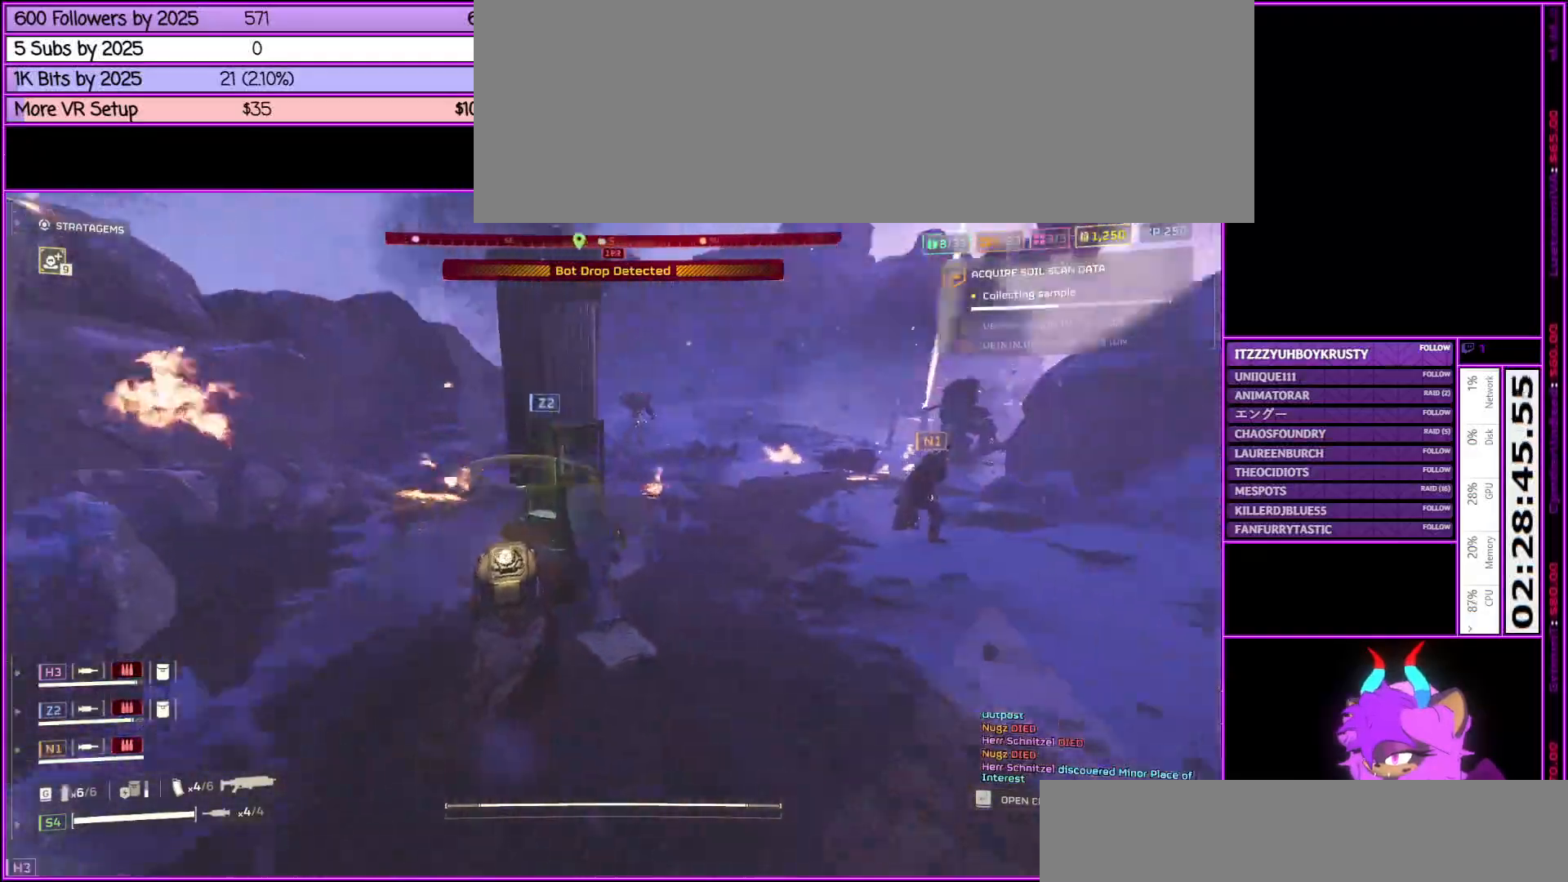
{"keys": ["a", "w"], "mouse": [], "events": []}
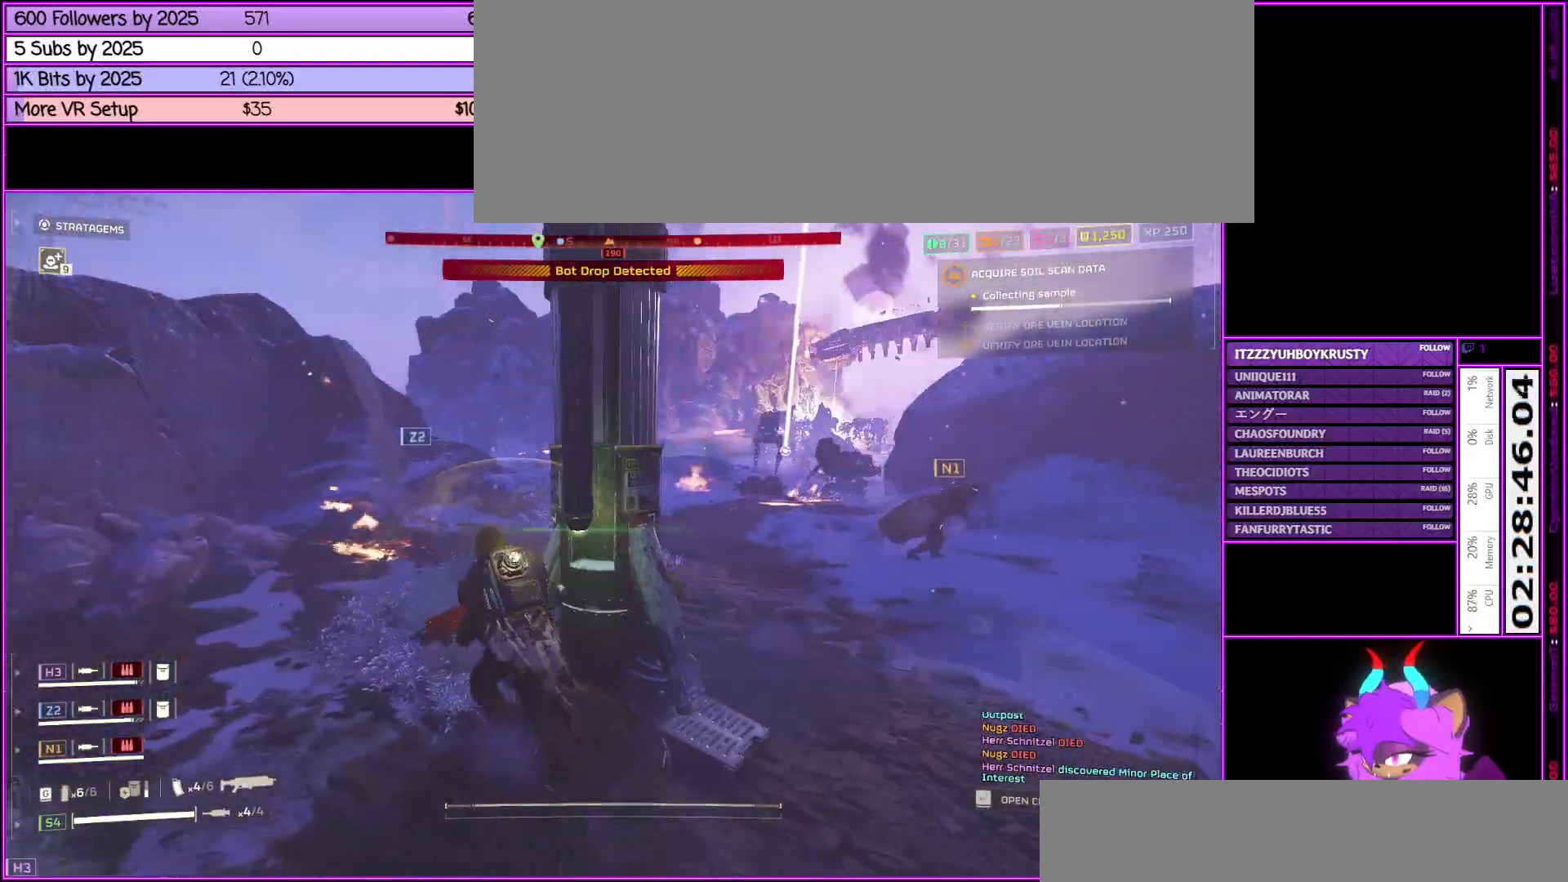
{"keys": ["shift_l", "w"], "mouse": ["right"], "events": [[33, "shift_l", "down"], [367, "a", "up"], [367, "mouse_right", "down"]]}
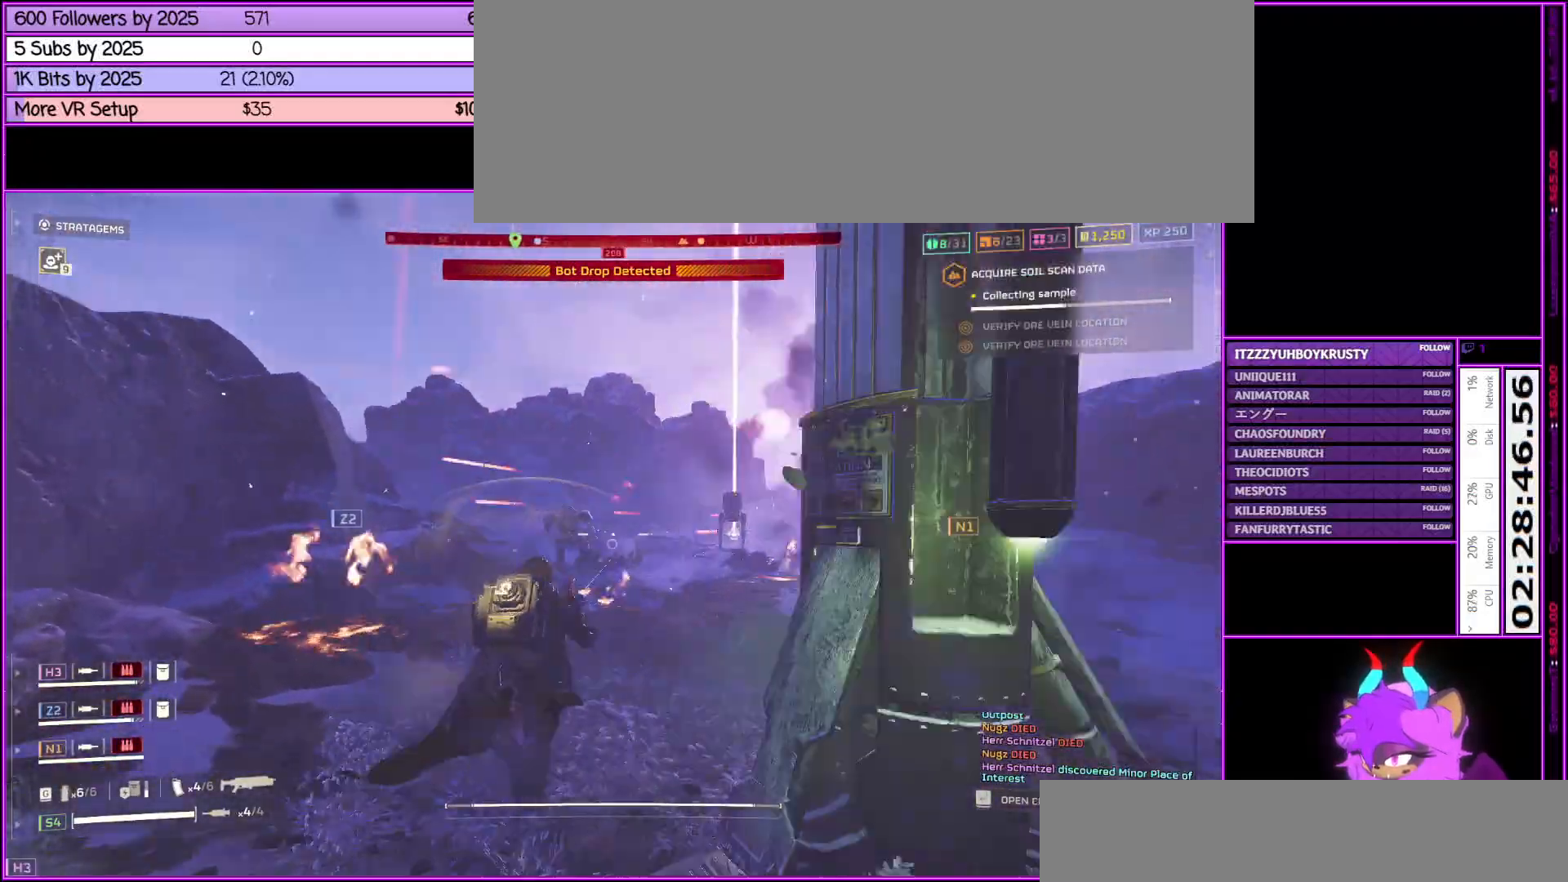
{"keys": ["d", "w"], "mouse": ["left", "right"], "events": [[133, "mouse_left", "down"], [183, "shift_l", "up"], [233, "mouse_left", "up"], [283, "mouse_left", "down"], [367, "d", "down"], [417, "mouse_left", "up"], [467, "mouse_left", "down"]]}
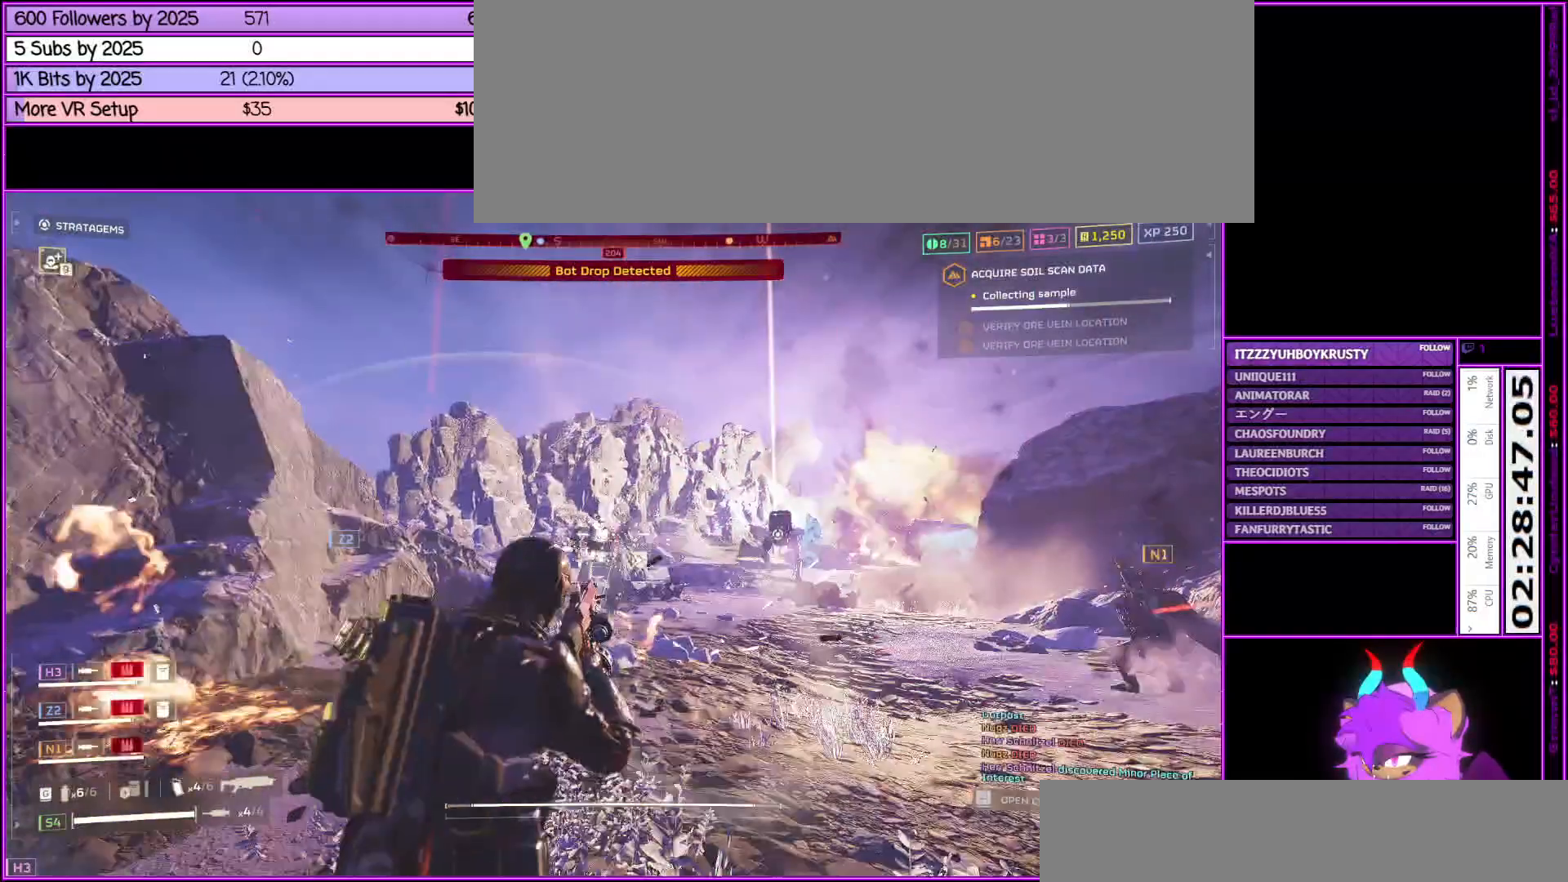
{"keys": ["s"], "mouse": ["left", "right"], "events": [[17, "w", "up"], [67, "mouse_left", "up"], [150, "mouse_left", "down"], [250, "d", "up"], [250, "mouse_left", "up"], [350, "mouse_left", "down"], [433, "mouse_left", "up"], [483, "mouse_left", "down"], [483, "s", "down"]]}